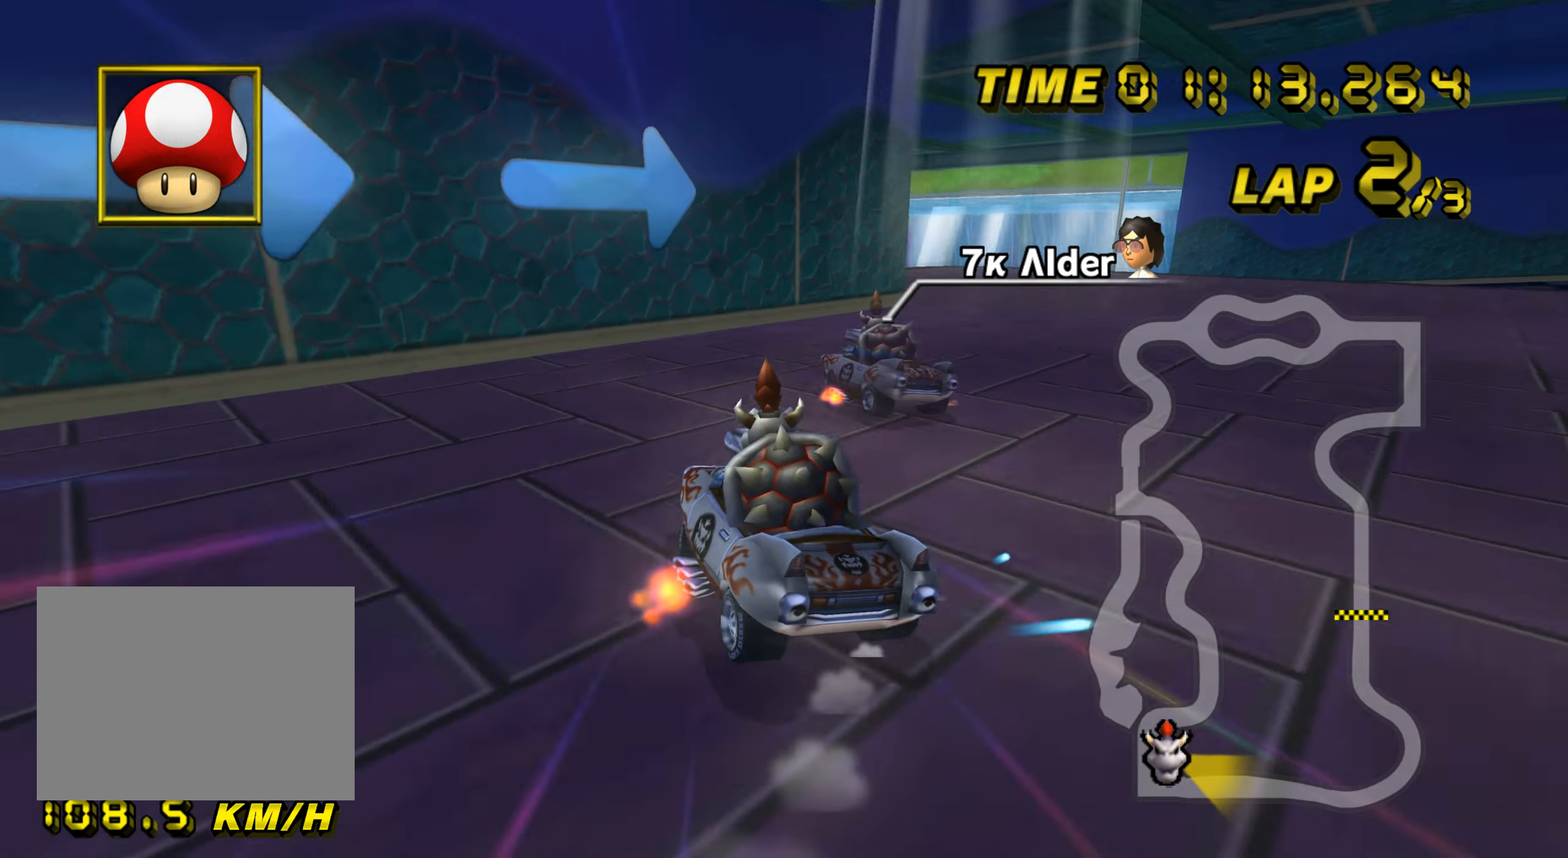
Gameplay with a controller (Nintendo layout); each line is a JSON object with the inputs held at the frame after it. "events" lists button and stick changes between this image and that frame as [ms after this image, input, new state], when the widget could be followed in between. Not read: B L3 R3 X Y Z.
{"buttons": ["A", "R1"], "left_stick": "left", "events": [[284, "left_stick", "left"]]}
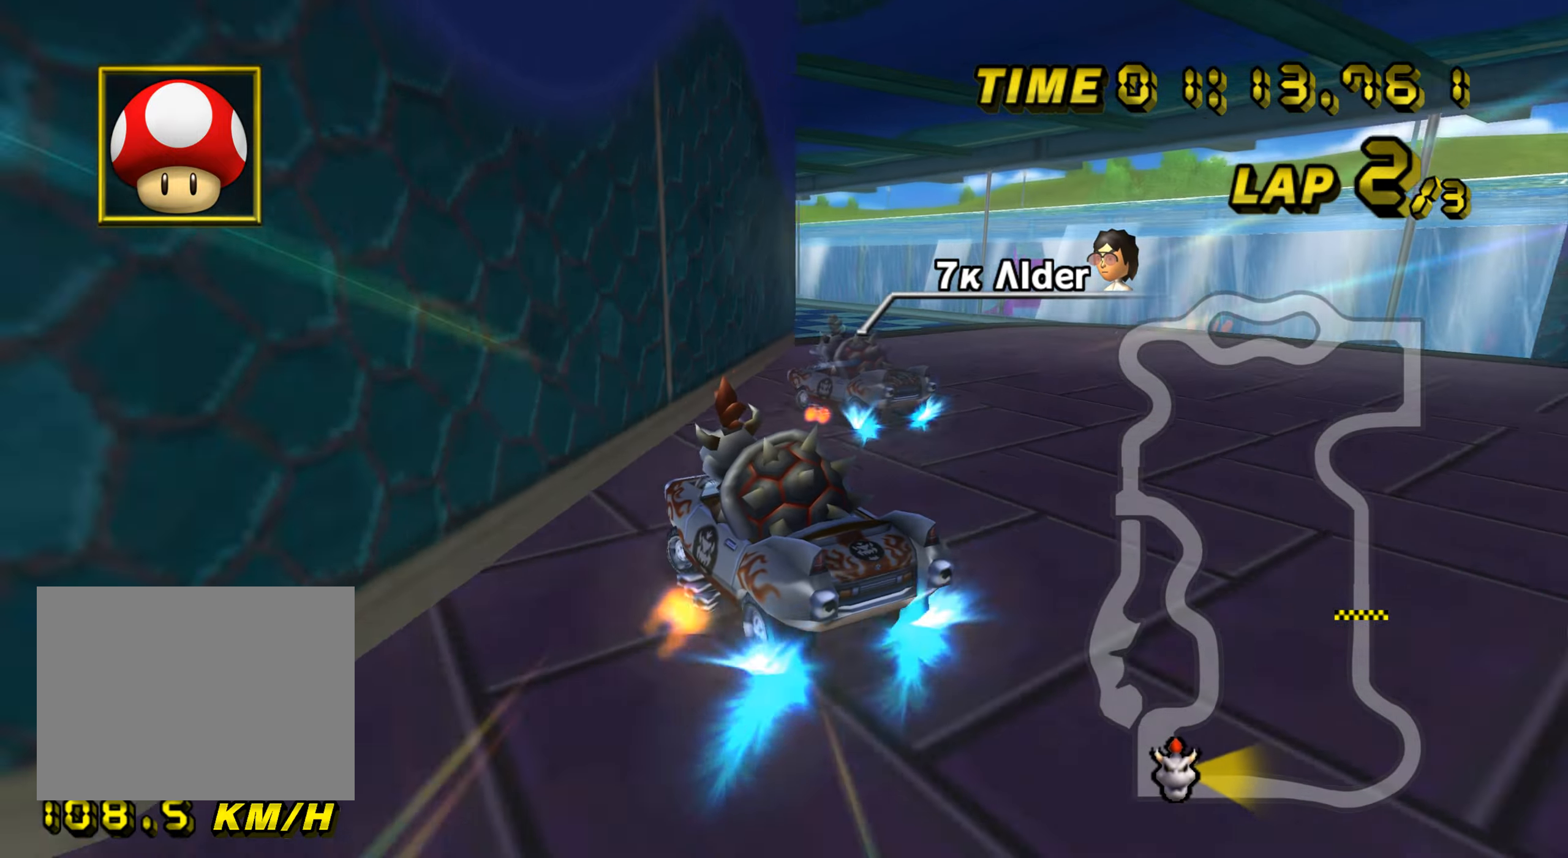
{"buttons": ["A", "R1", "DPAD_UP"], "left_stick": "down-right", "events": [[433, "left_stick", "down-right"], [500, "DPAD_UP", "down"]]}
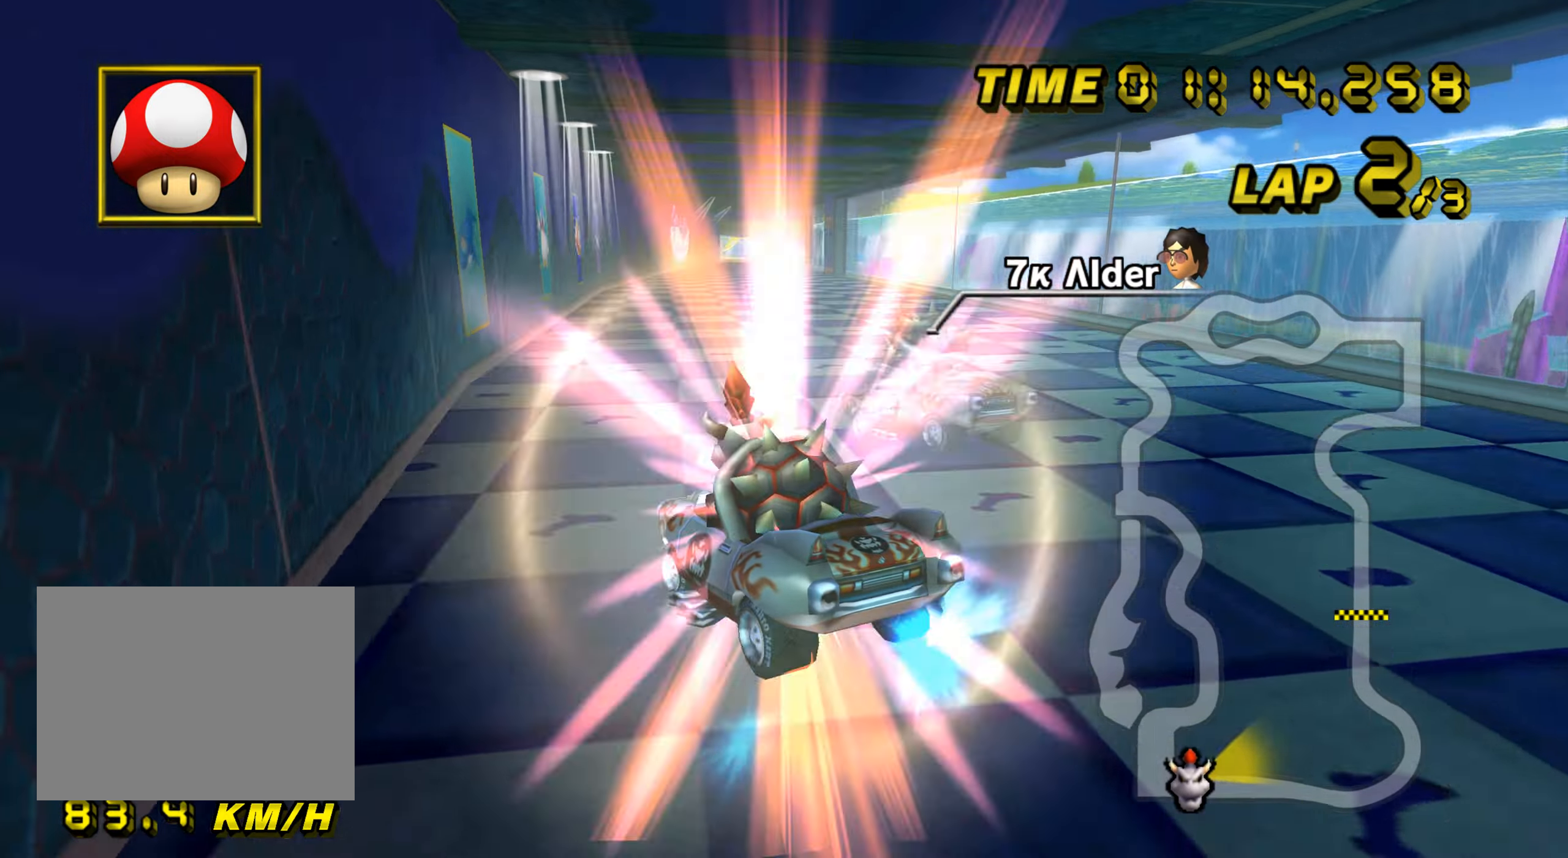
{"buttons": ["A", "R1"], "left_stick": "down-right", "events": [[17, "DPAD_UP", "up"], [117, "DPAD_UP", "down"], [134, "DPAD_UP", "up"]]}
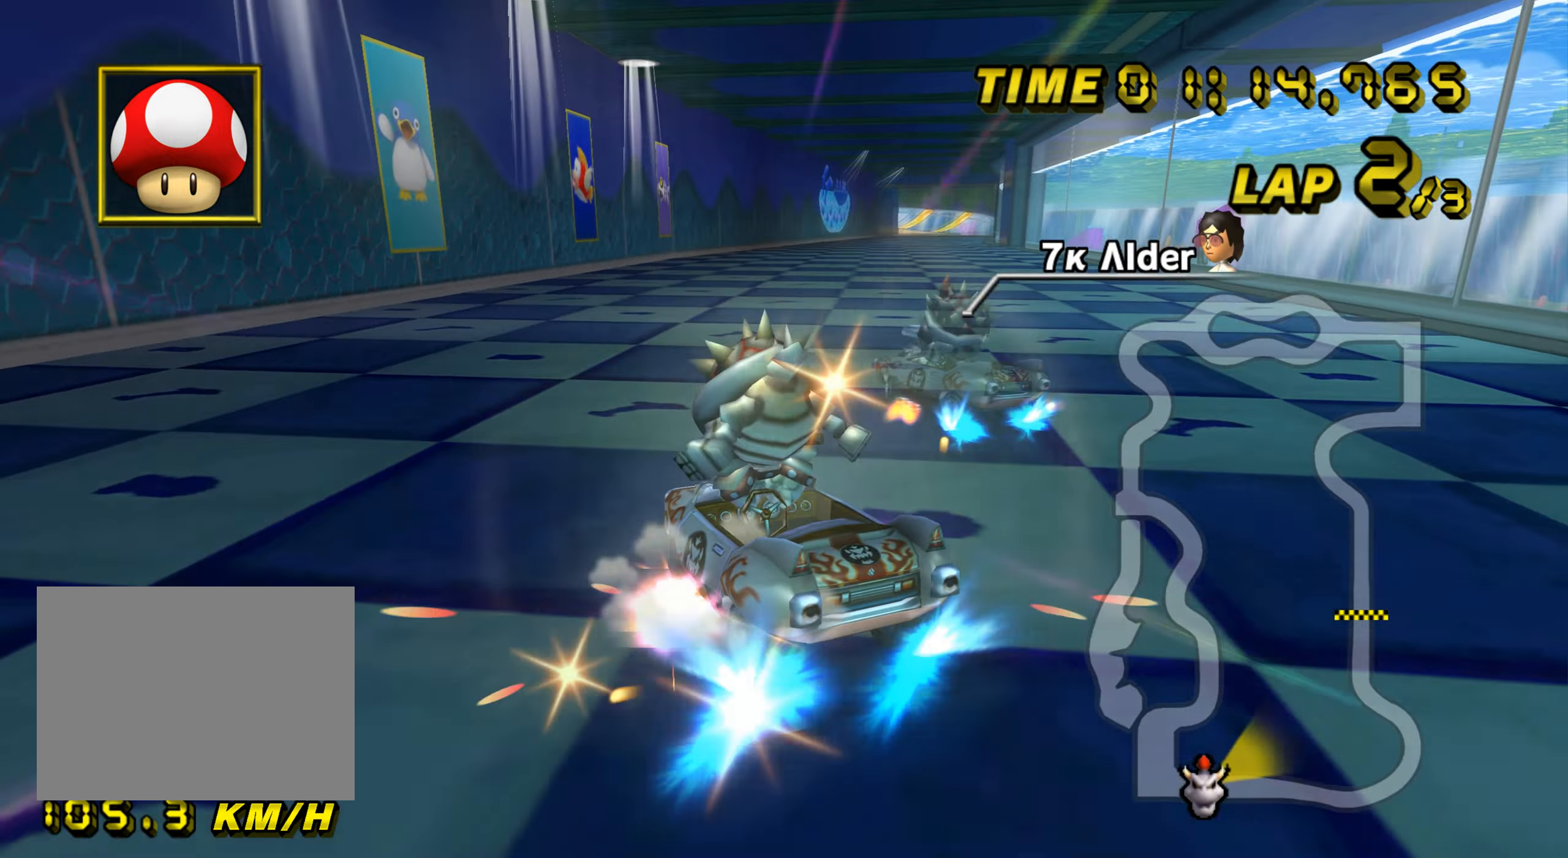
{"buttons": ["A", "R1"], "left_stick": "down-right", "events": []}
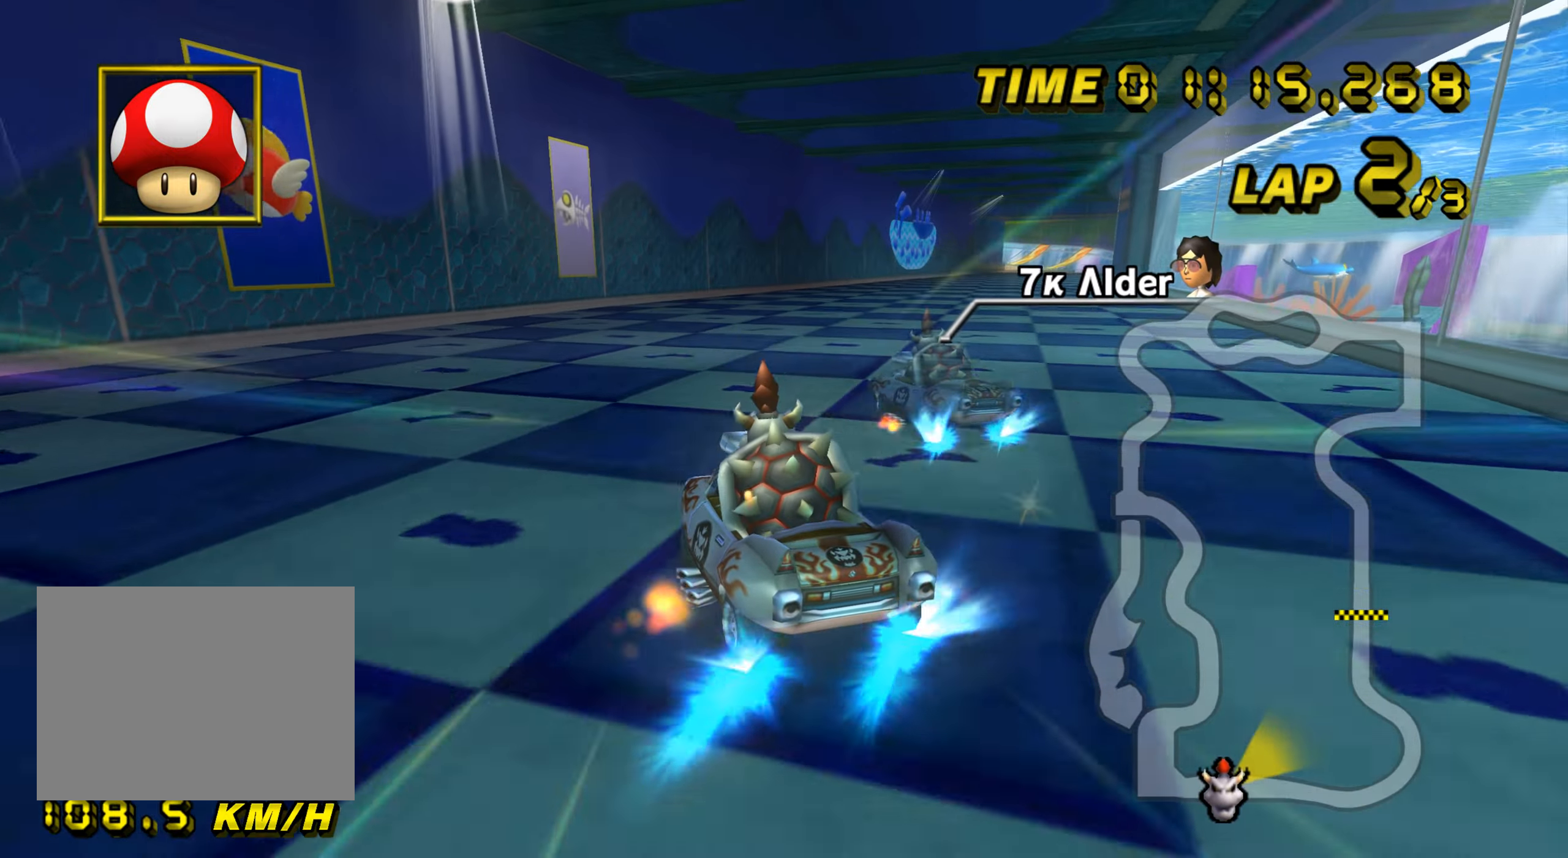
{"buttons": ["A"], "left_stick": "down-right", "events": [[317, "R1", "up"], [367, "R1", "down"], [484, "R1", "up"]]}
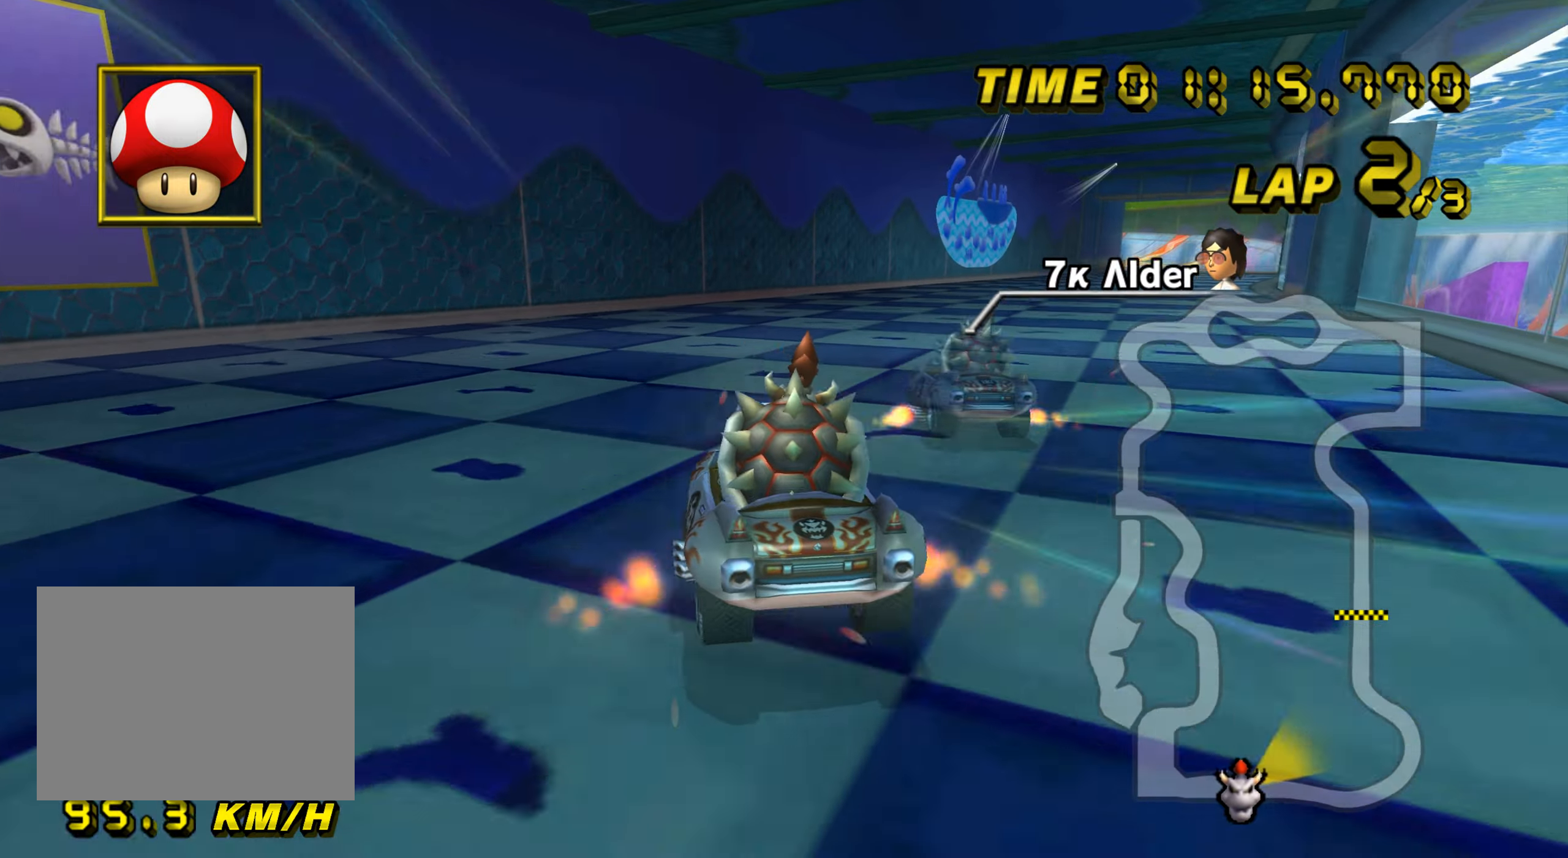
{"buttons": ["A", "R1"], "left_stick": "down-right", "events": [[133, "R1", "down"]]}
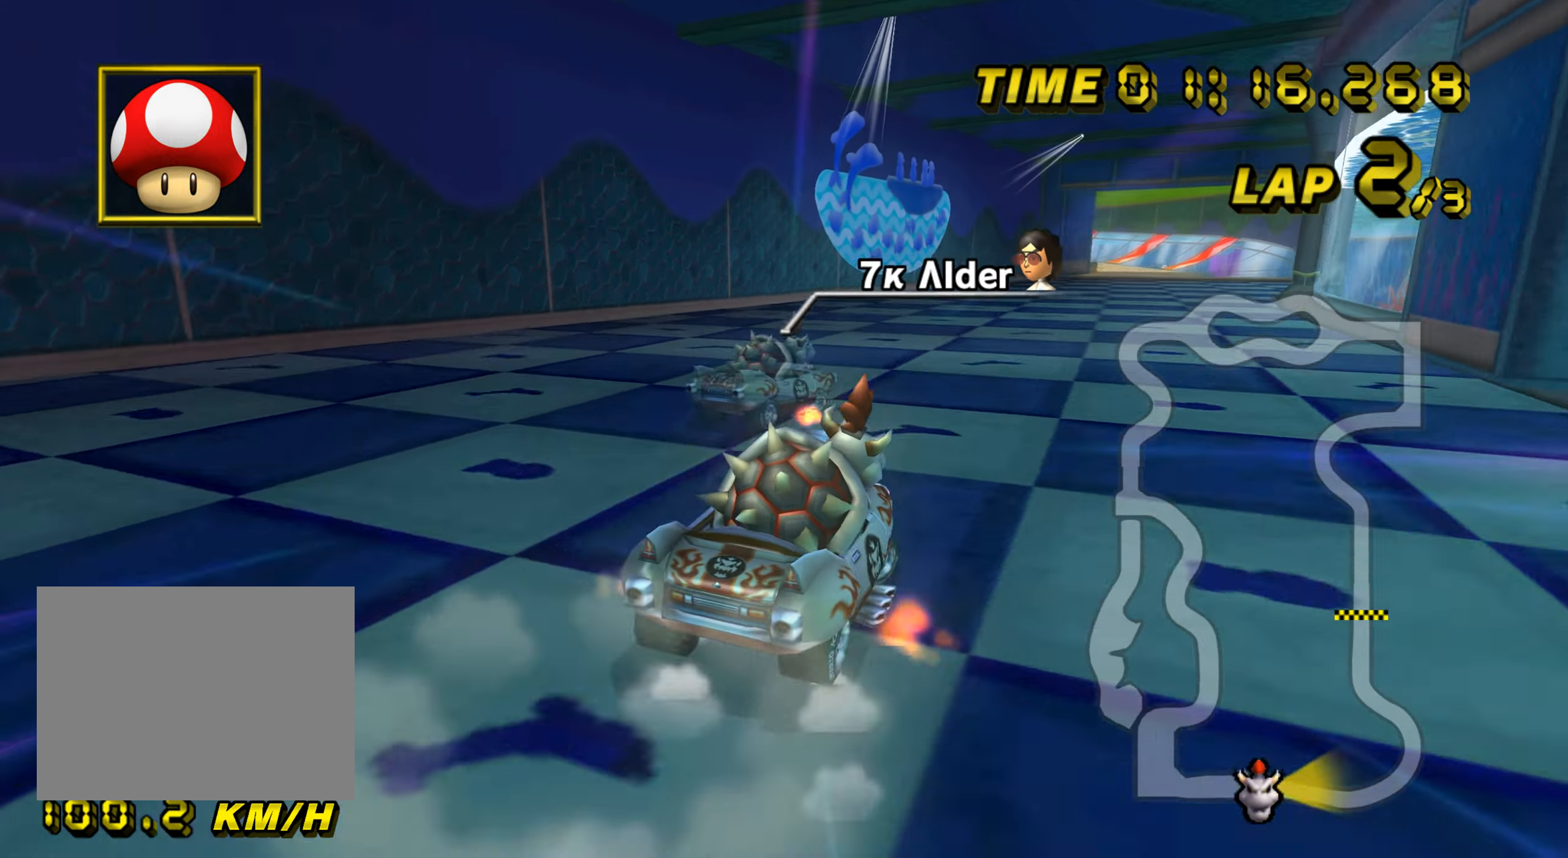
{"buttons": ["A", "R1"], "left_stick": "up", "events": [[267, "left_stick", "center"], [484, "left_stick", "up"]]}
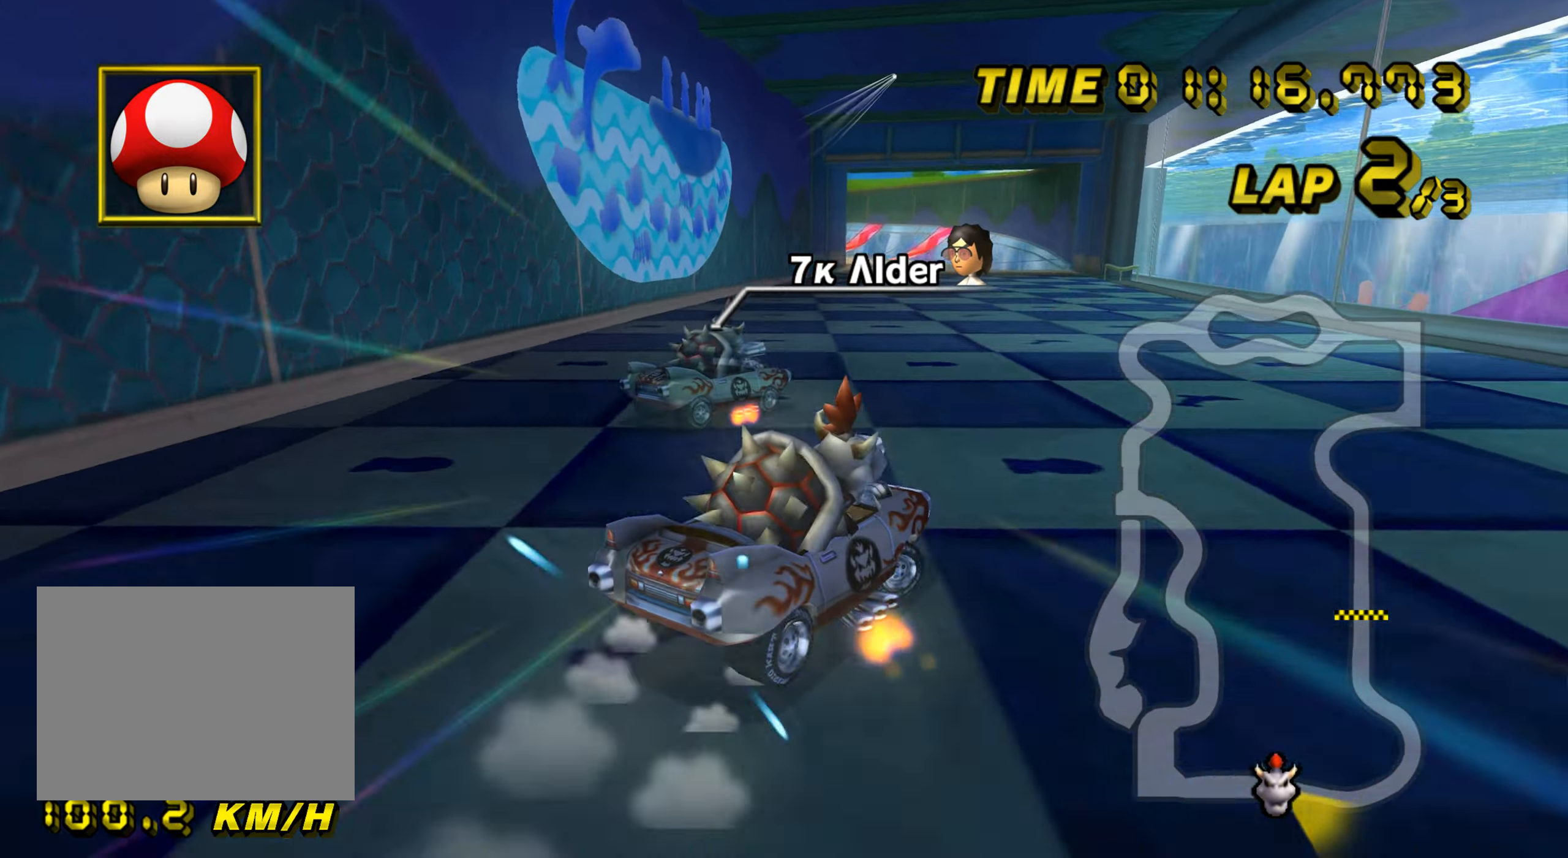
{"buttons": ["A", "R1"], "left_stick": "left", "events": [[33, "left_stick", "left"]]}
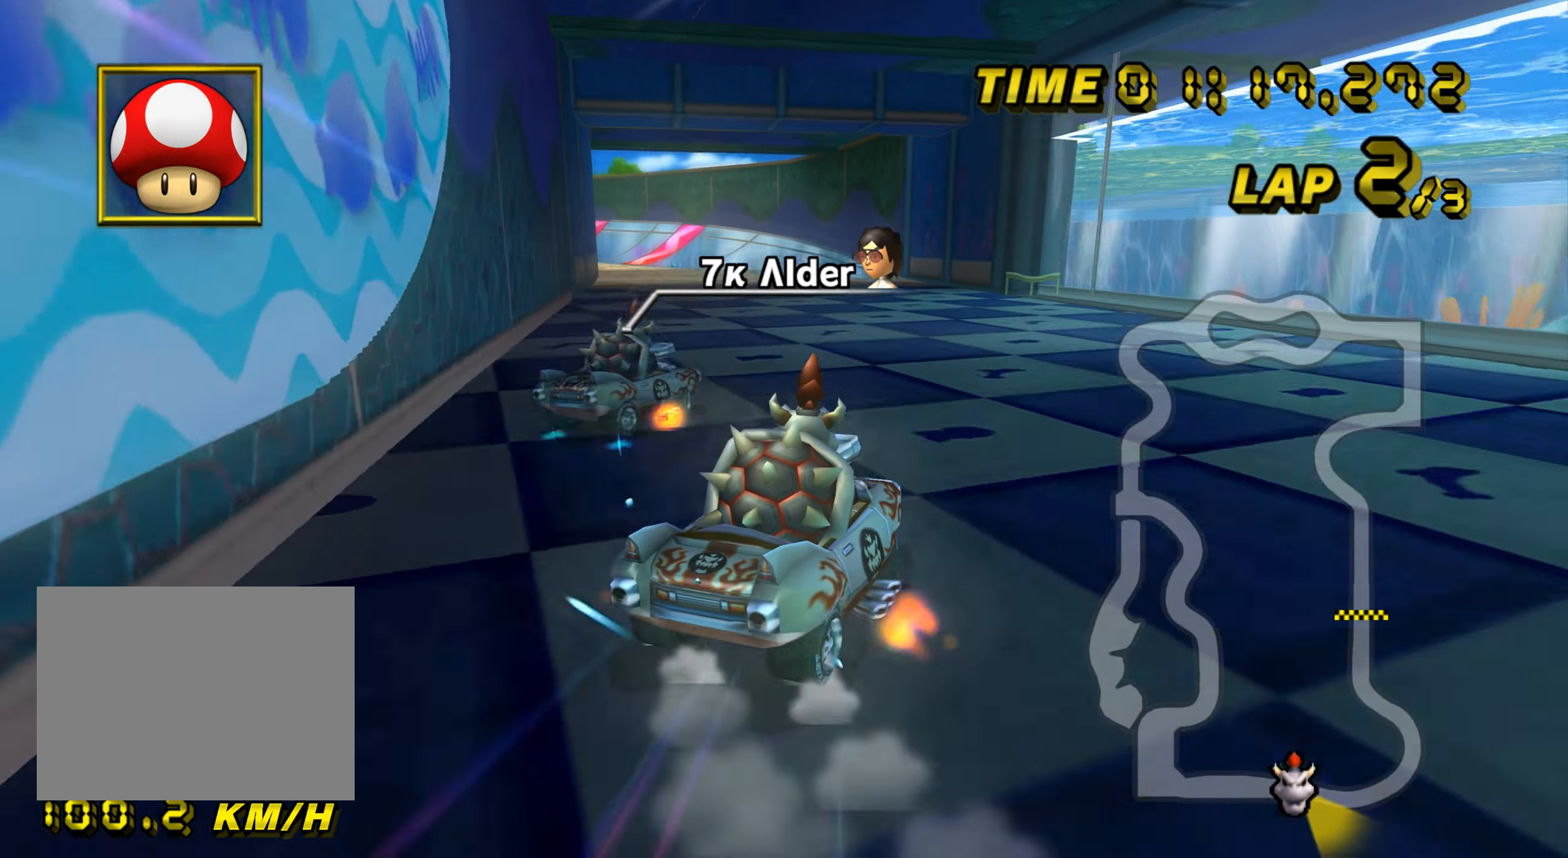
{"buttons": ["A", "R1"], "left_stick": "left", "events": [[100, "R1", "up"], [150, "R1", "down"]]}
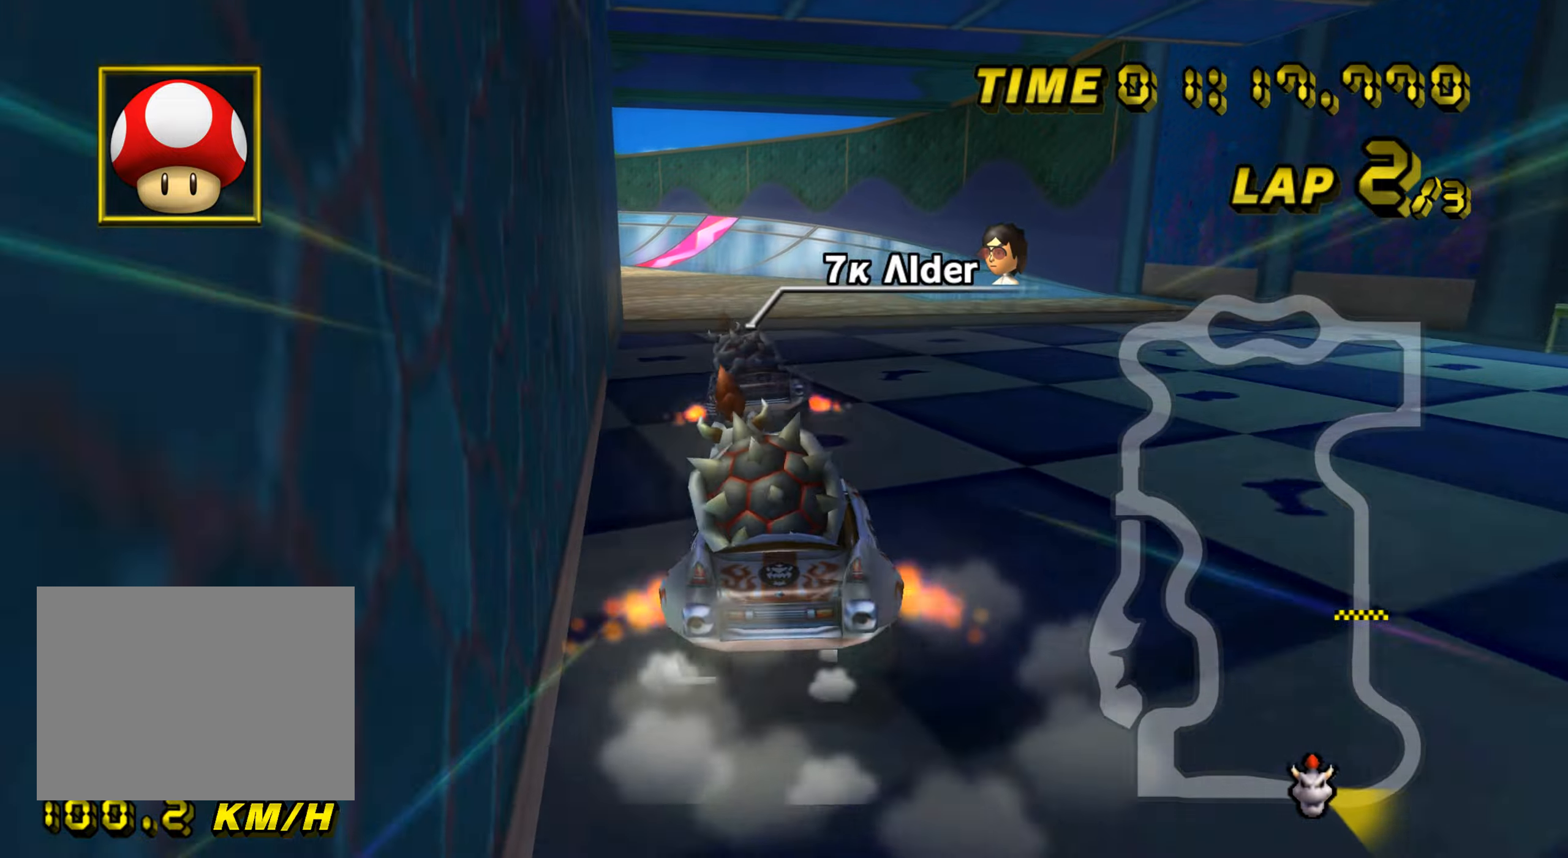
{"buttons": ["A", "R1"], "left_stick": "left", "events": []}
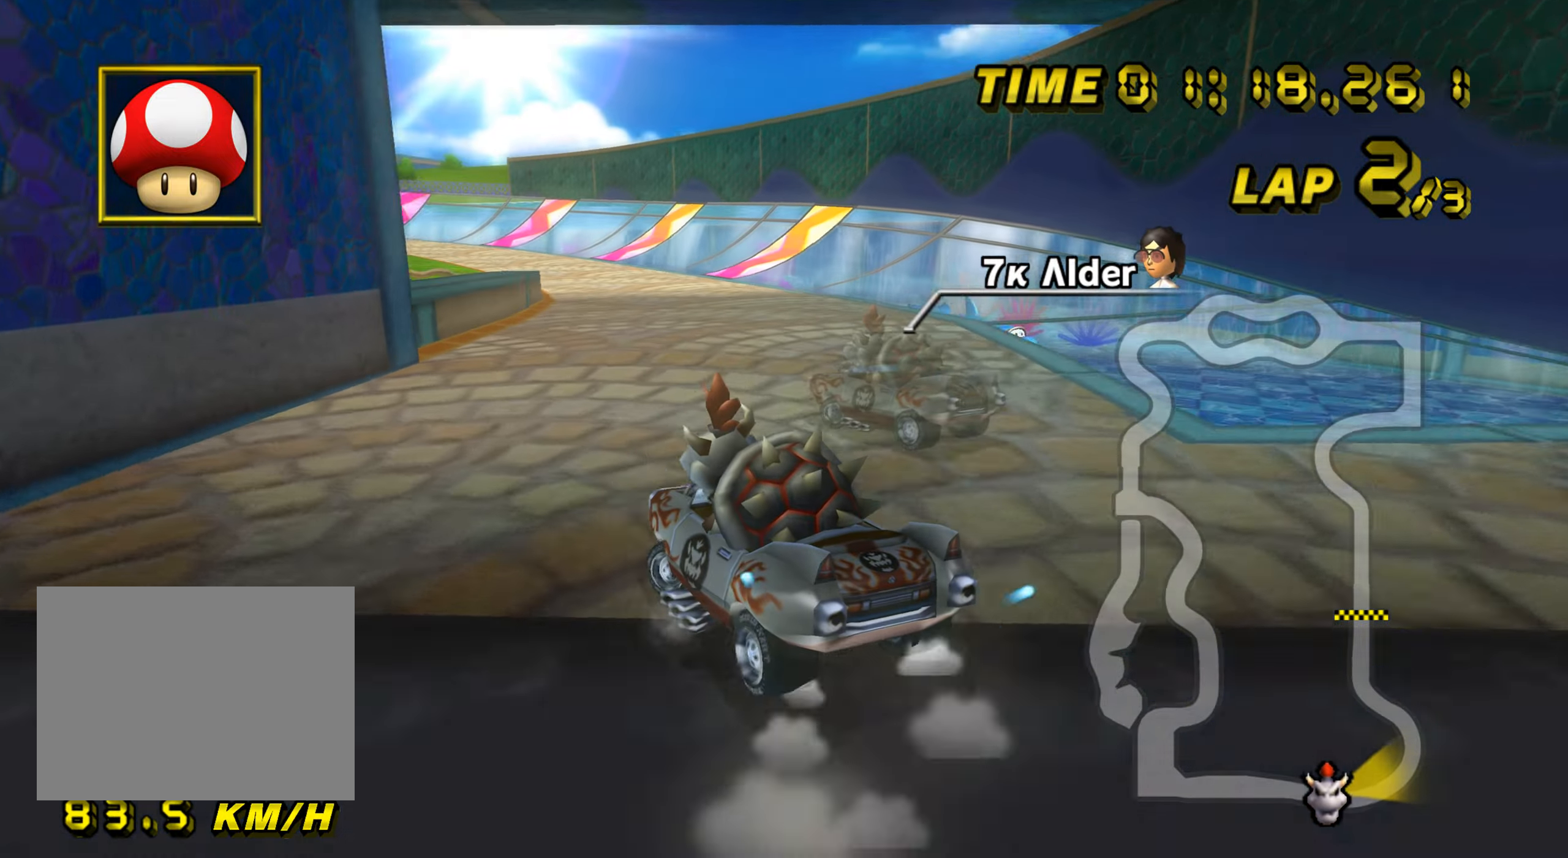
{"buttons": ["A"], "left_stick": "down-right", "events": [[251, "left_stick", "right"], [317, "left_stick", "down-right"], [484, "R1", "up"]]}
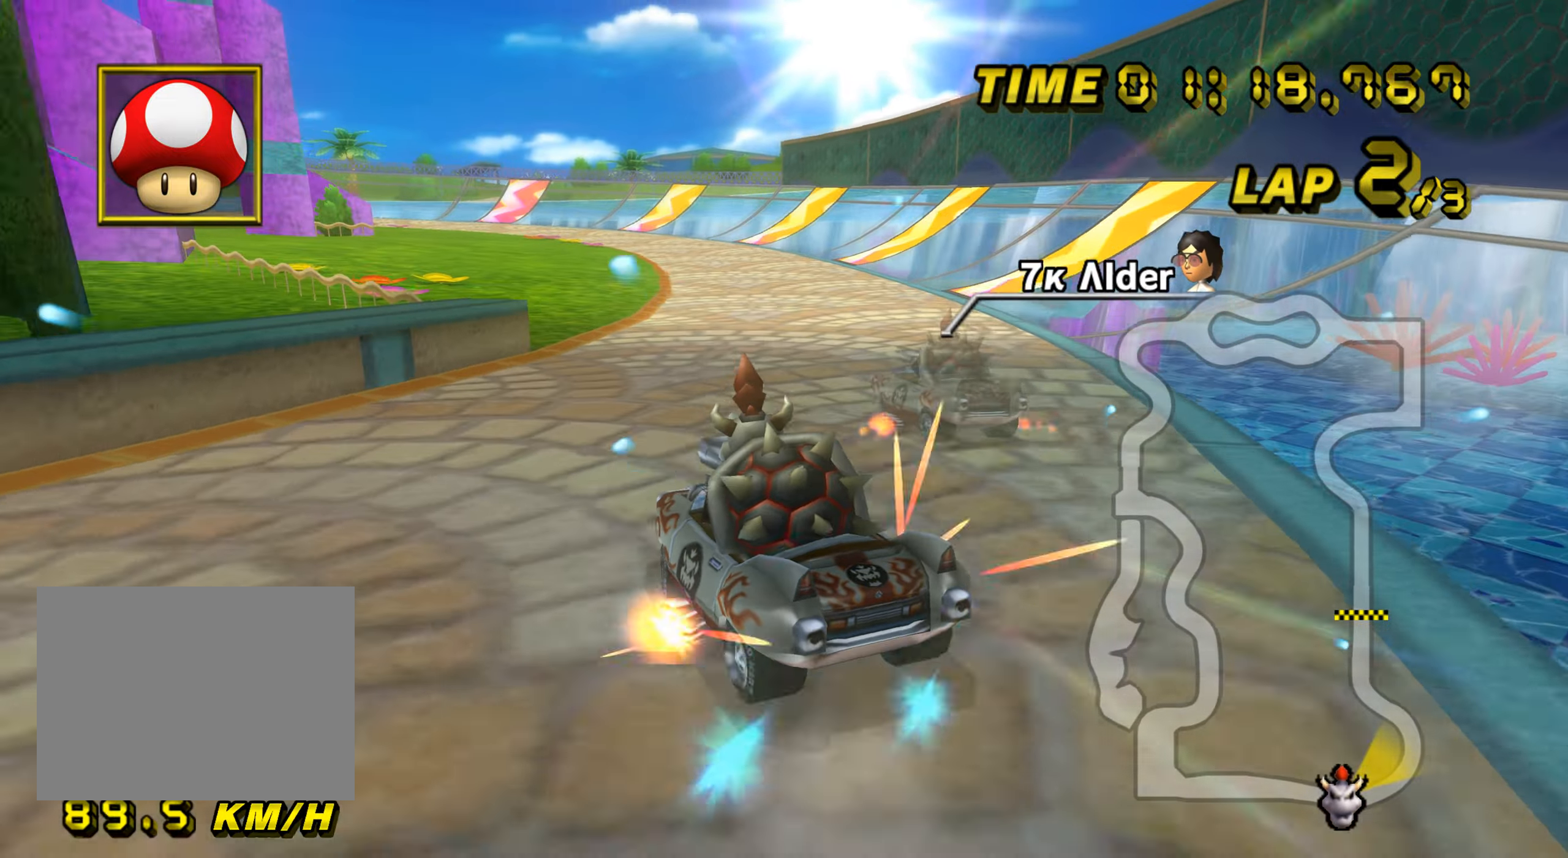
{"buttons": ["A", "R1"], "left_stick": "left", "events": [[200, "left_stick", "down"], [250, "R1", "down"], [367, "left_stick", "left"]]}
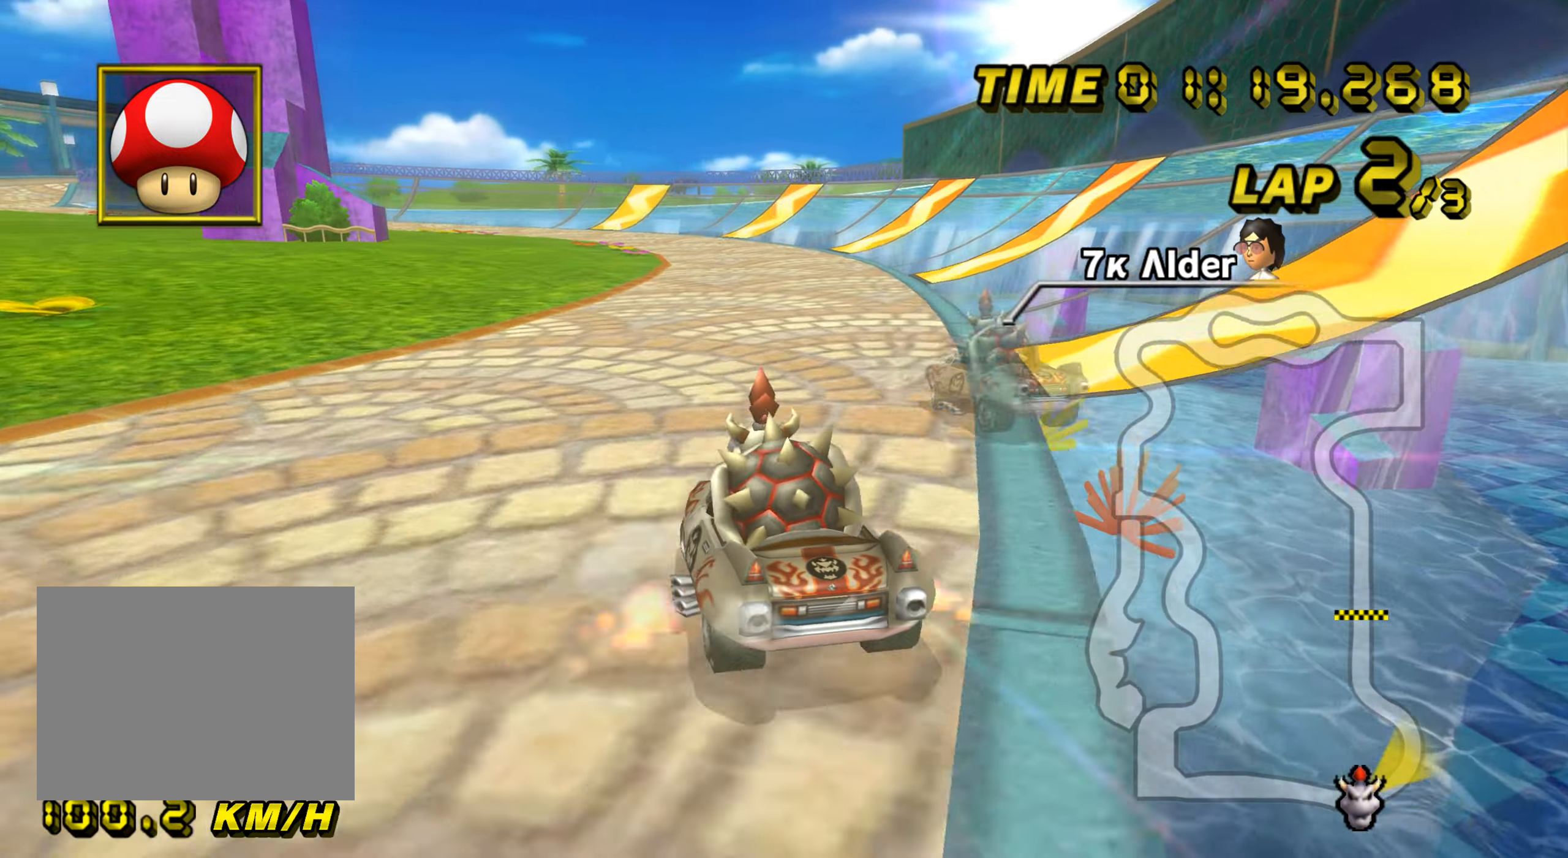
{"buttons": ["A", "R1"], "left_stick": "left", "events": [[34, "left_stick", "right"], [100, "left_stick", "center"], [167, "left_stick", "left"]]}
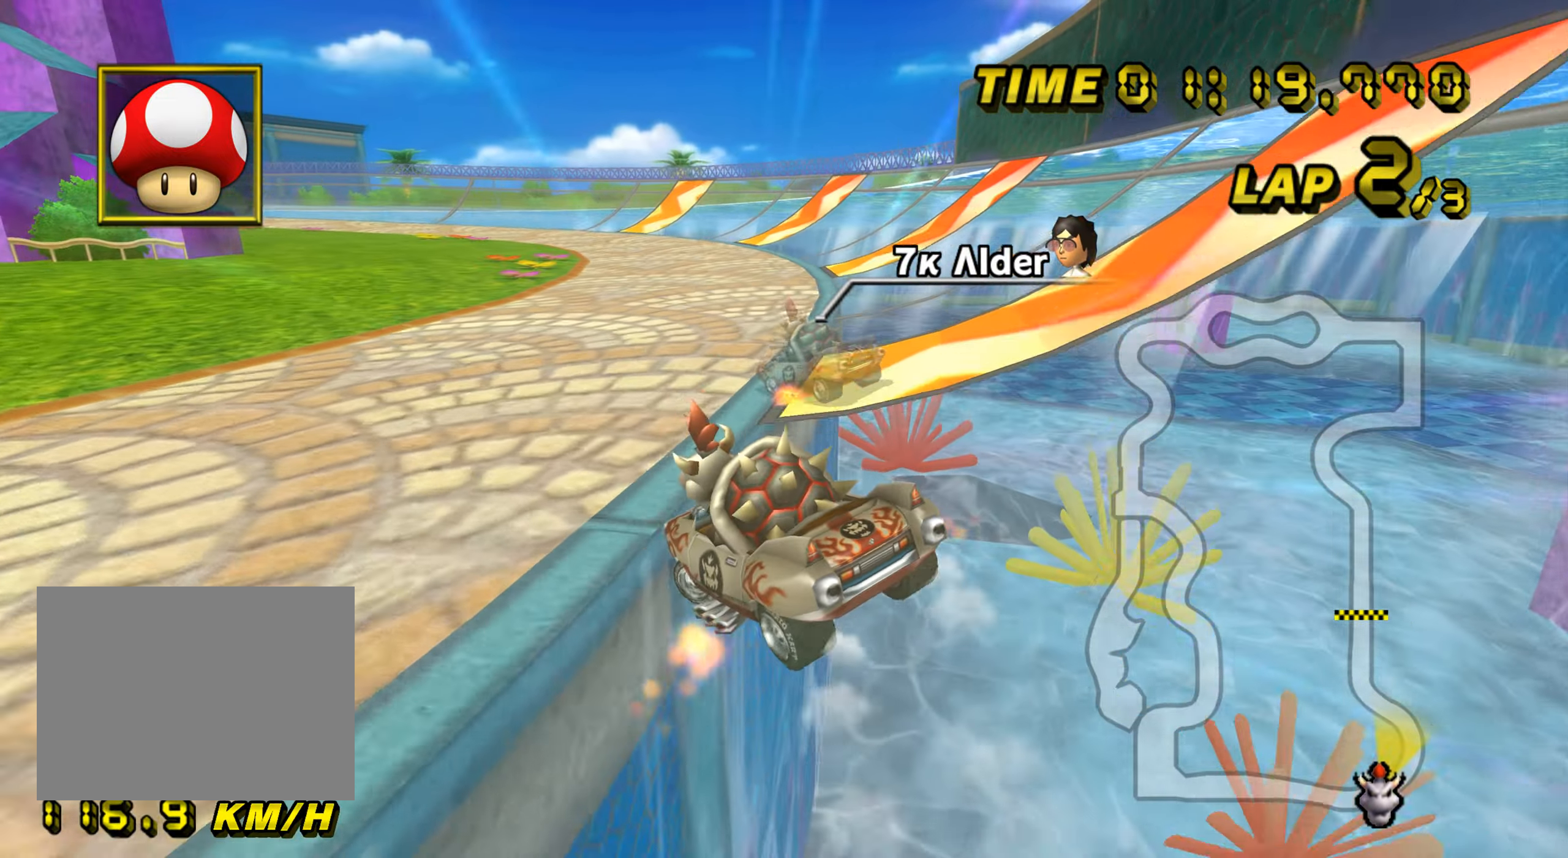
{"buttons": ["A", "R1"], "left_stick": "right", "events": [[33, "left_stick", "center"], [400, "left_stick", "right"]]}
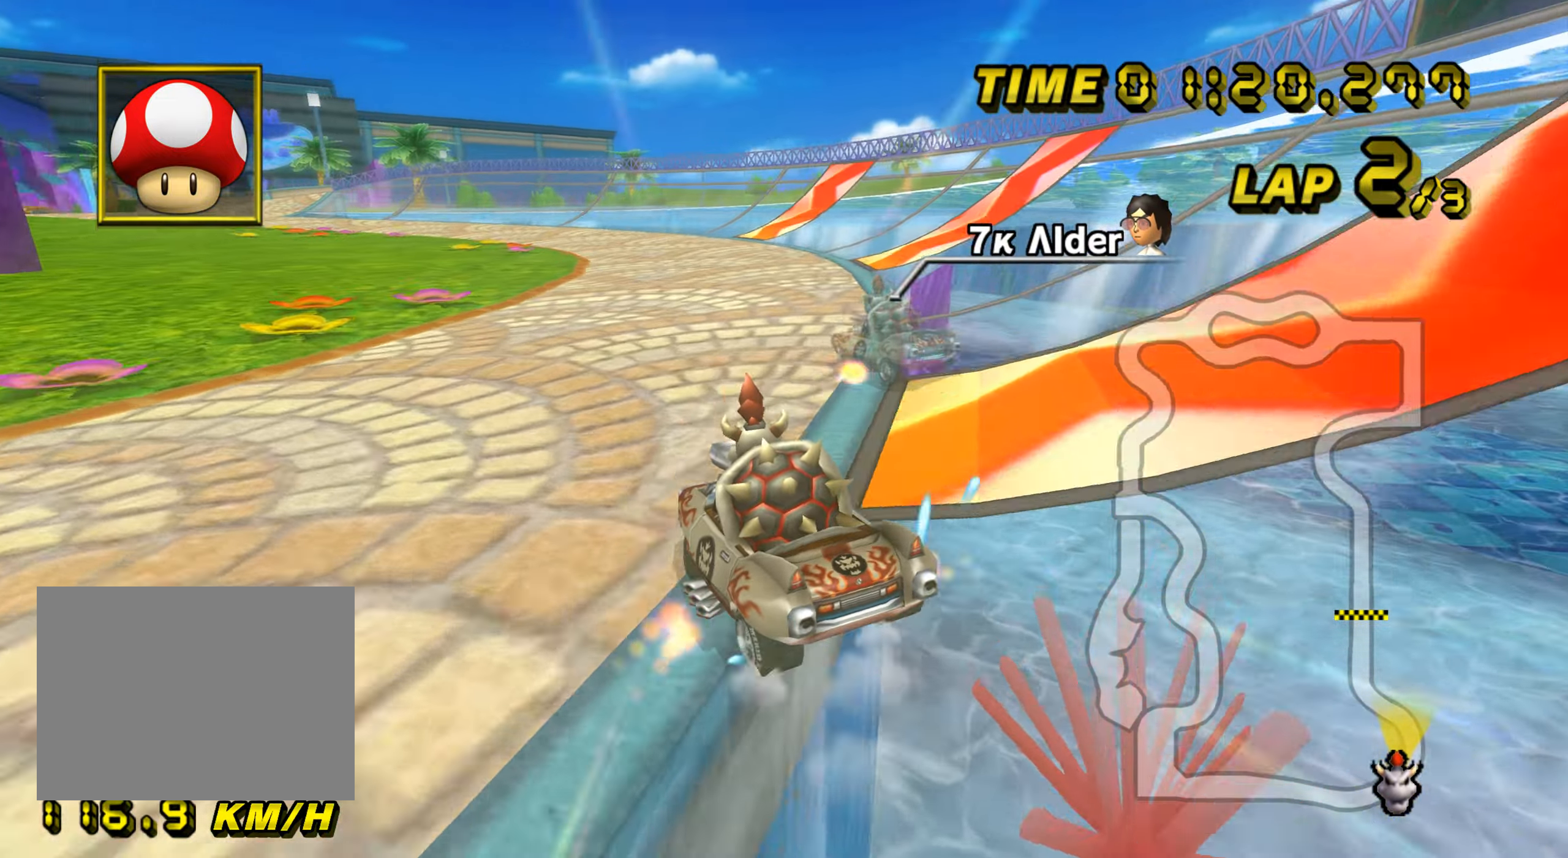
{"buttons": ["A", "R1"], "left_stick": "right", "events": [[17, "left_stick", "center"], [84, "left_stick", "left"], [384, "left_stick", "center"], [434, "left_stick", "right"]]}
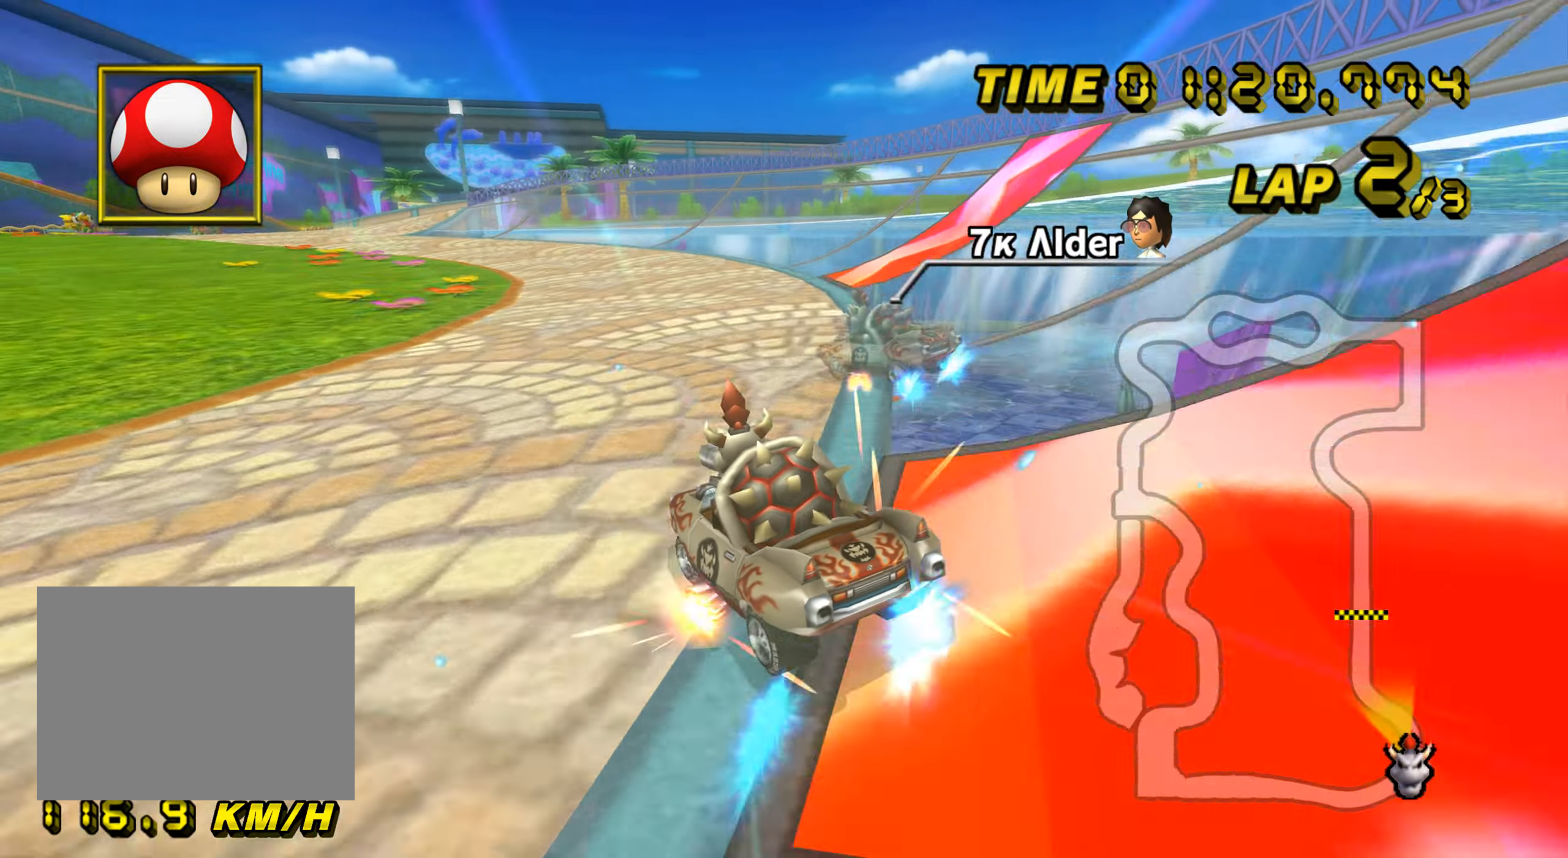
{"buttons": ["A", "R1"], "left_stick": "left", "events": [[83, "left_stick", "center"], [167, "left_stick", "left"]]}
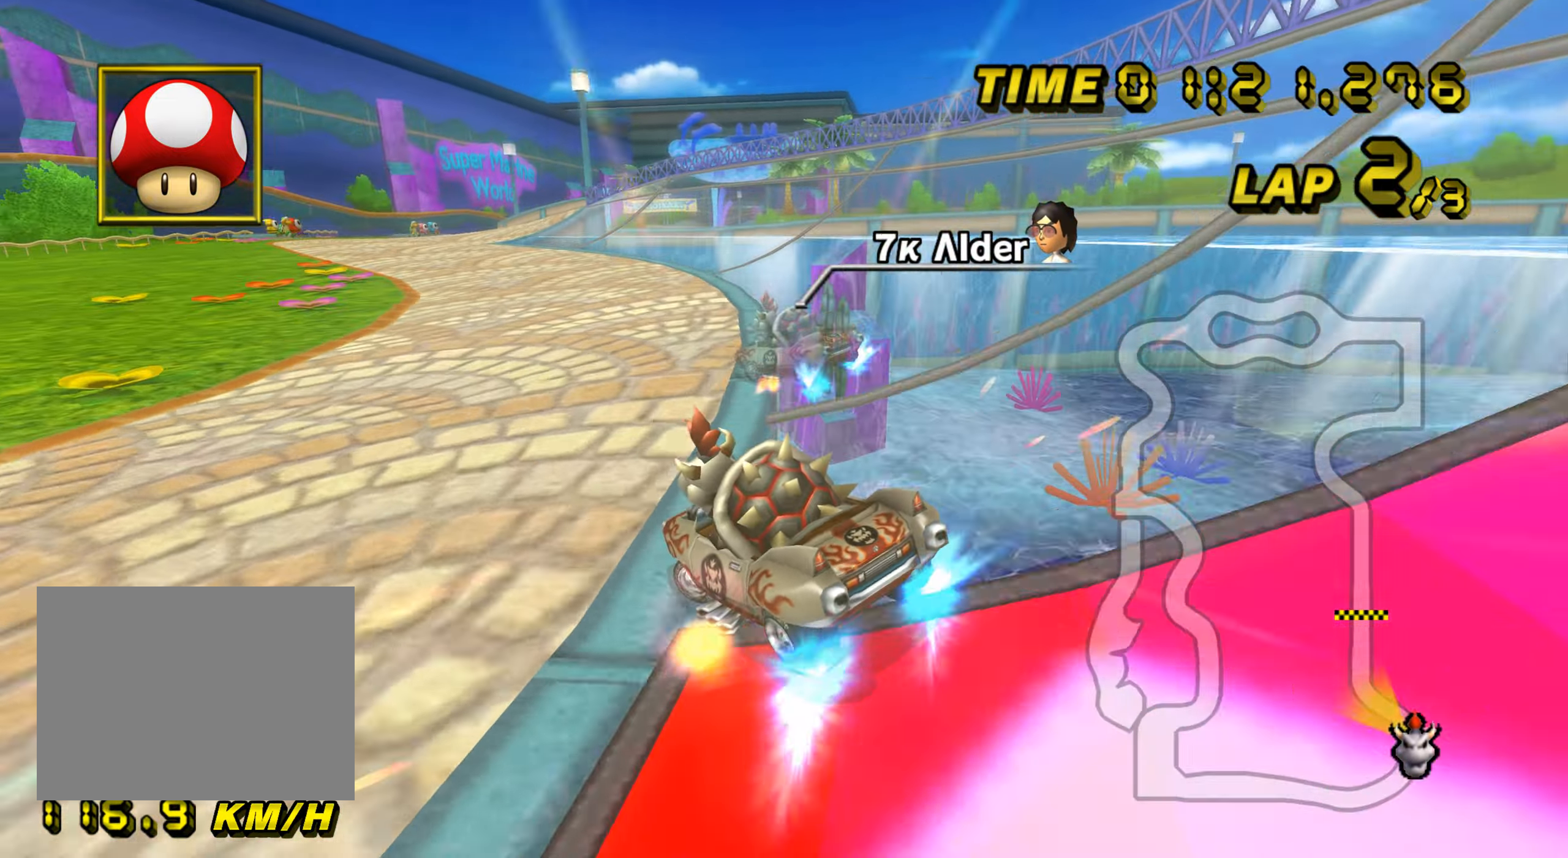
{"buttons": ["A", "R1"], "left_stick": "right", "events": [[451, "left_stick", "right"]]}
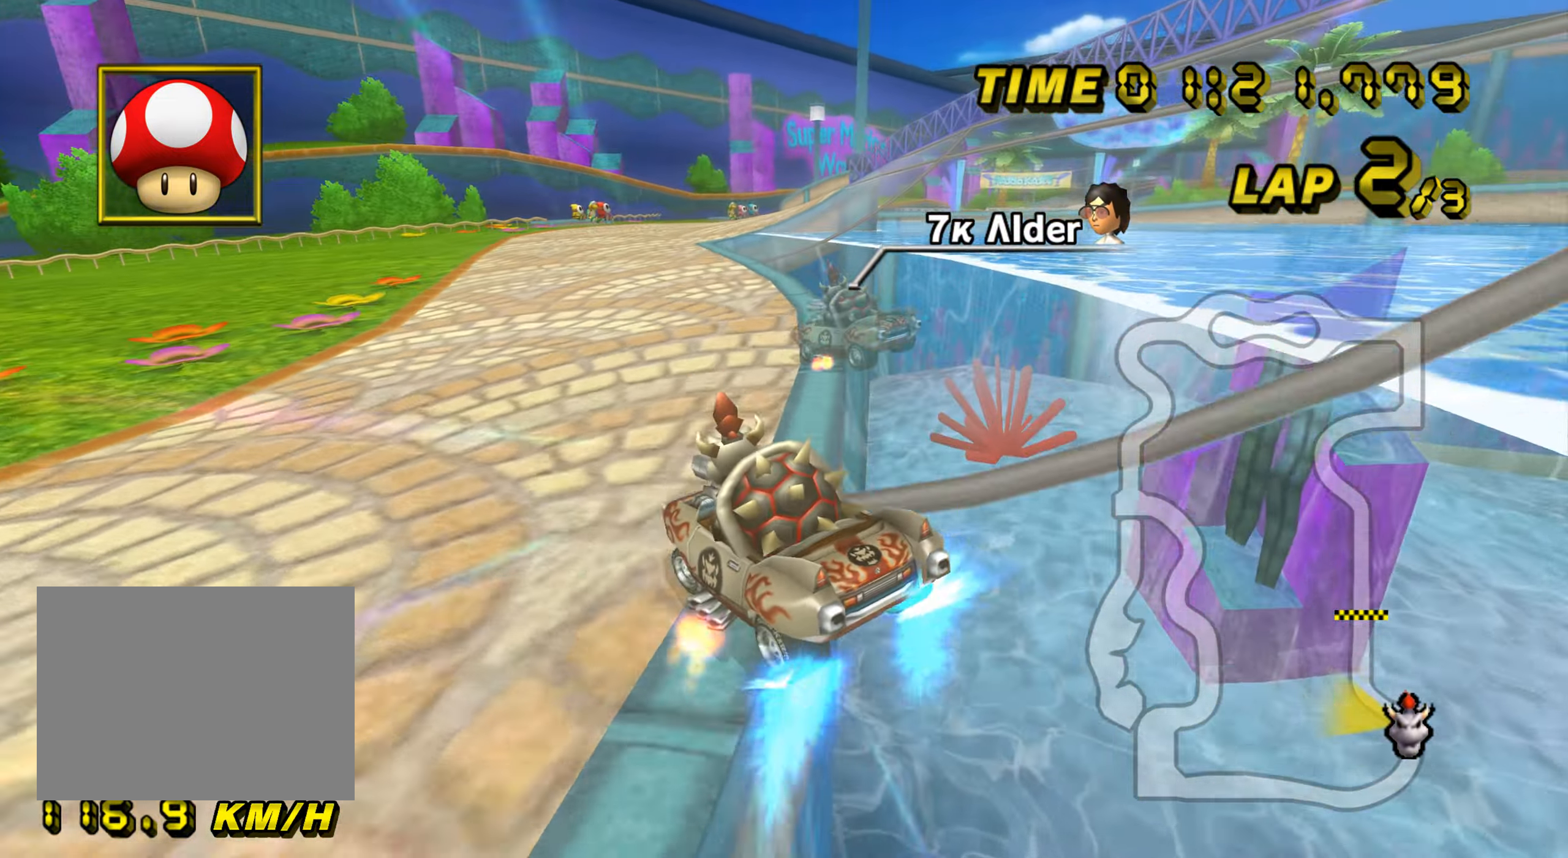
{"buttons": ["A", "R1"], "left_stick": "down-right", "events": [[117, "left_stick", "down-right"], [317, "R1", "up"], [350, "R1", "down"]]}
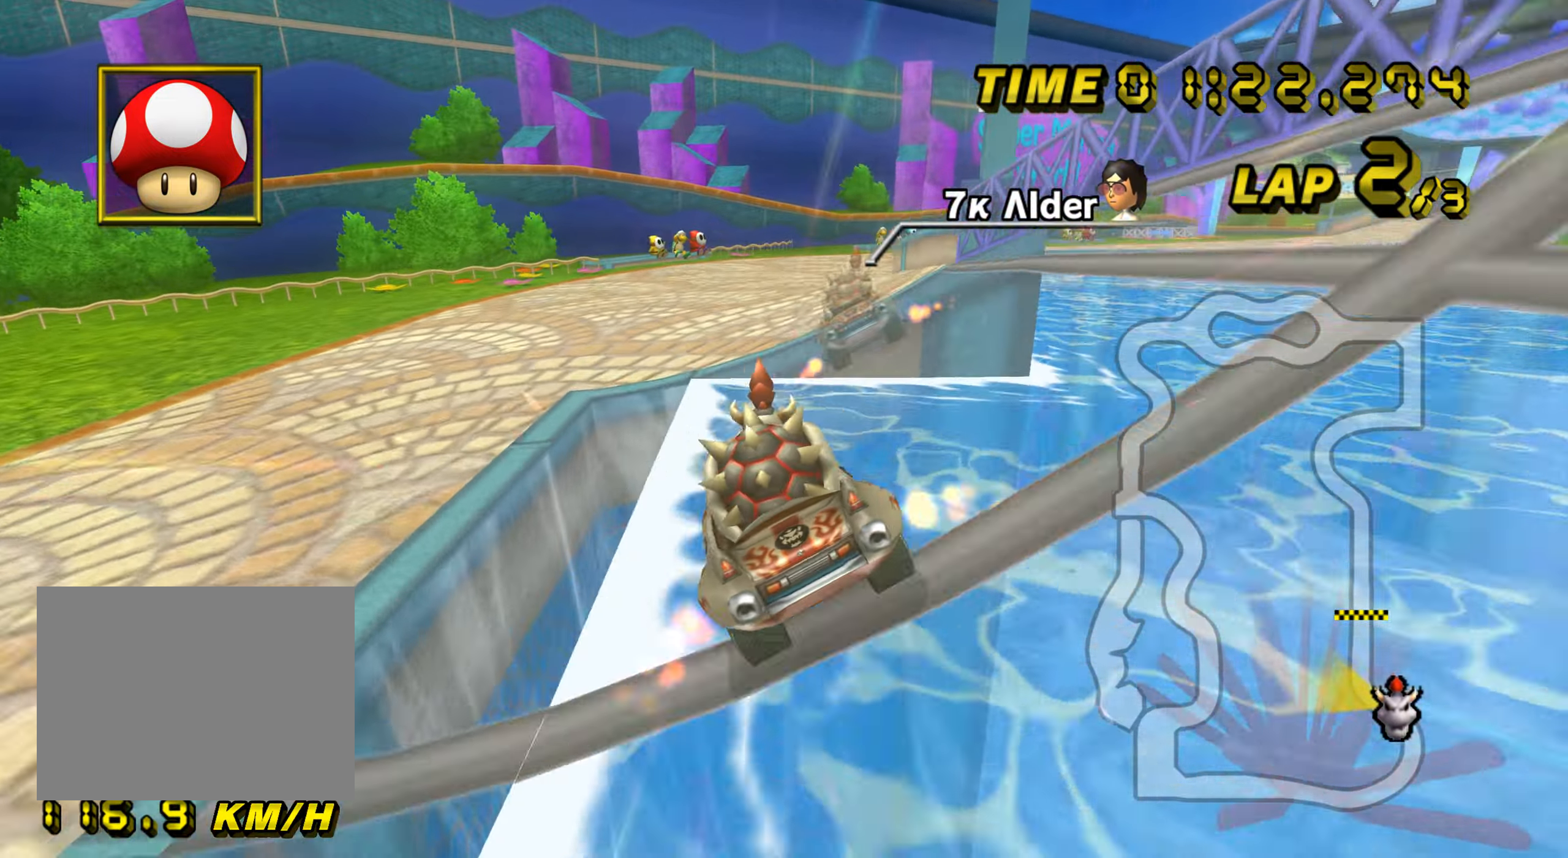
{"buttons": ["A", "R1"], "left_stick": "center", "events": [[134, "left_stick", "center"]]}
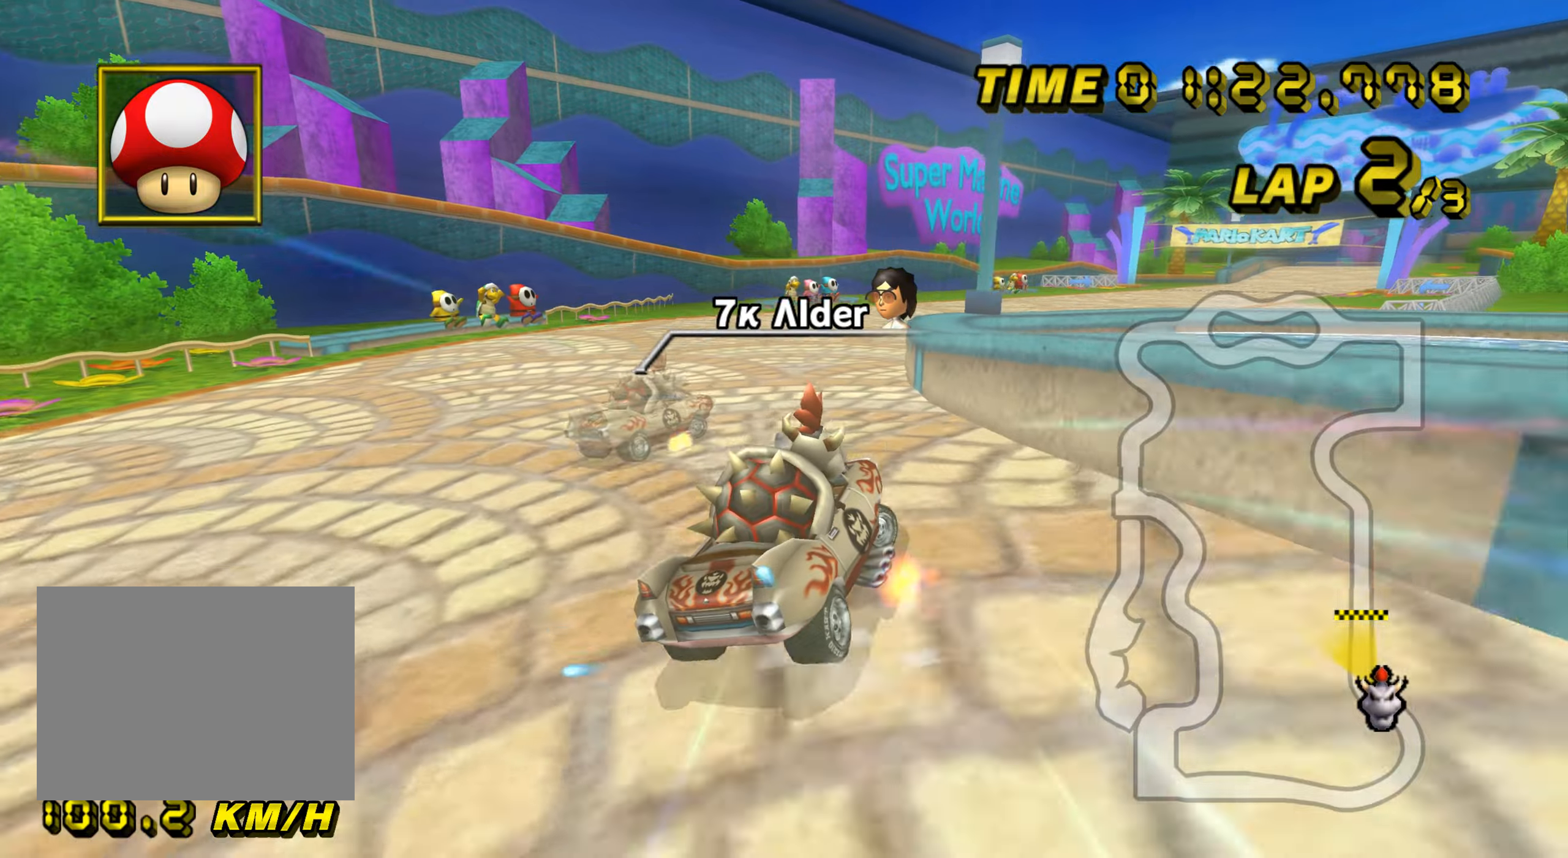
{"buttons": ["A", "R1"], "left_stick": "center", "events": []}
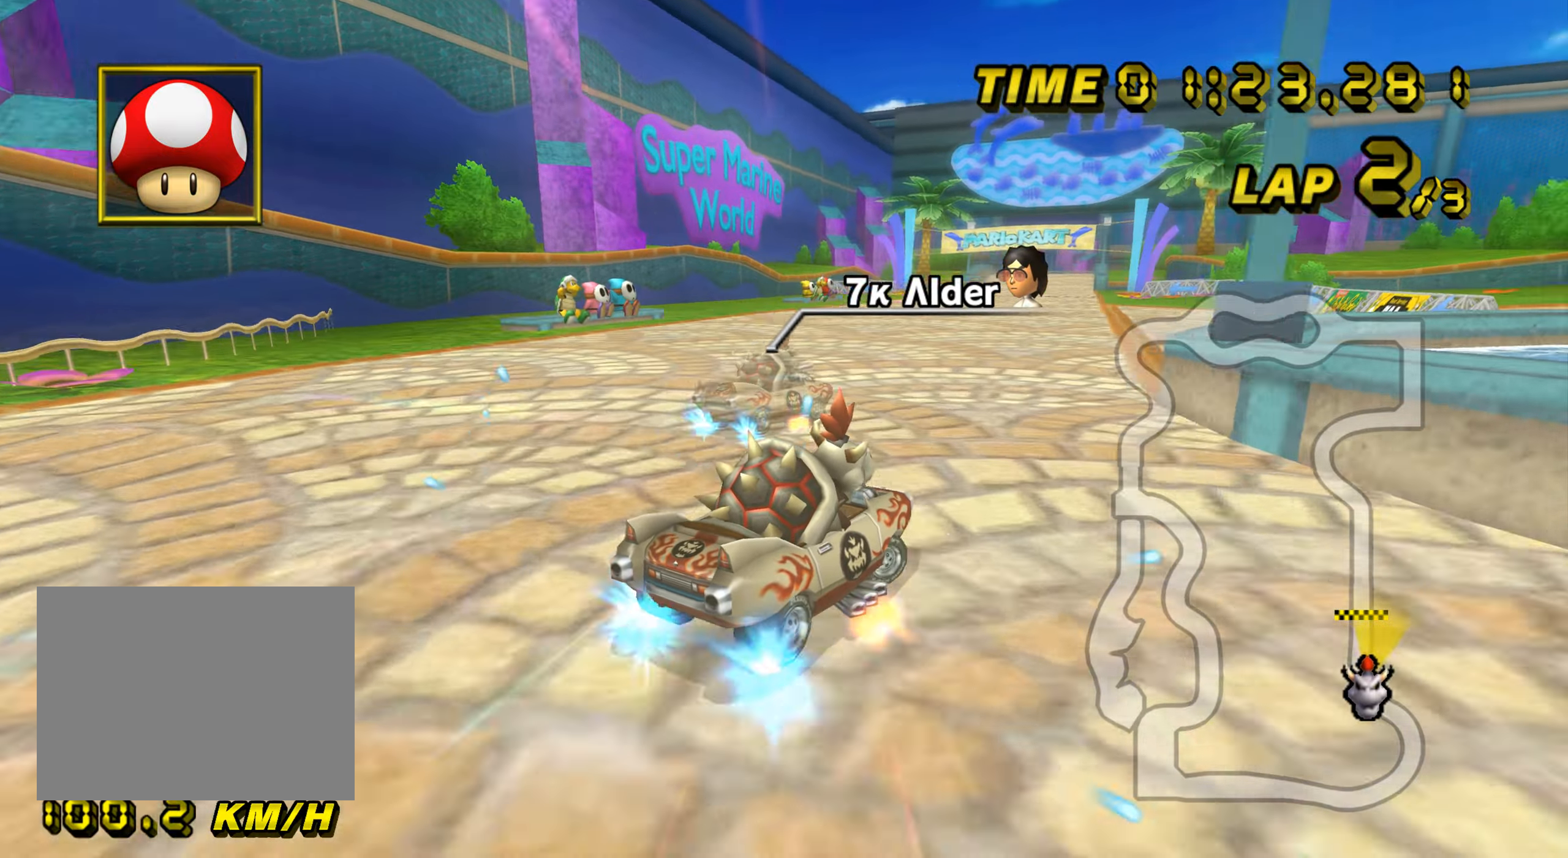
{"buttons": ["A", "R1"], "left_stick": "left", "events": [[83, "left_stick", "up"], [150, "left_stick", "left"]]}
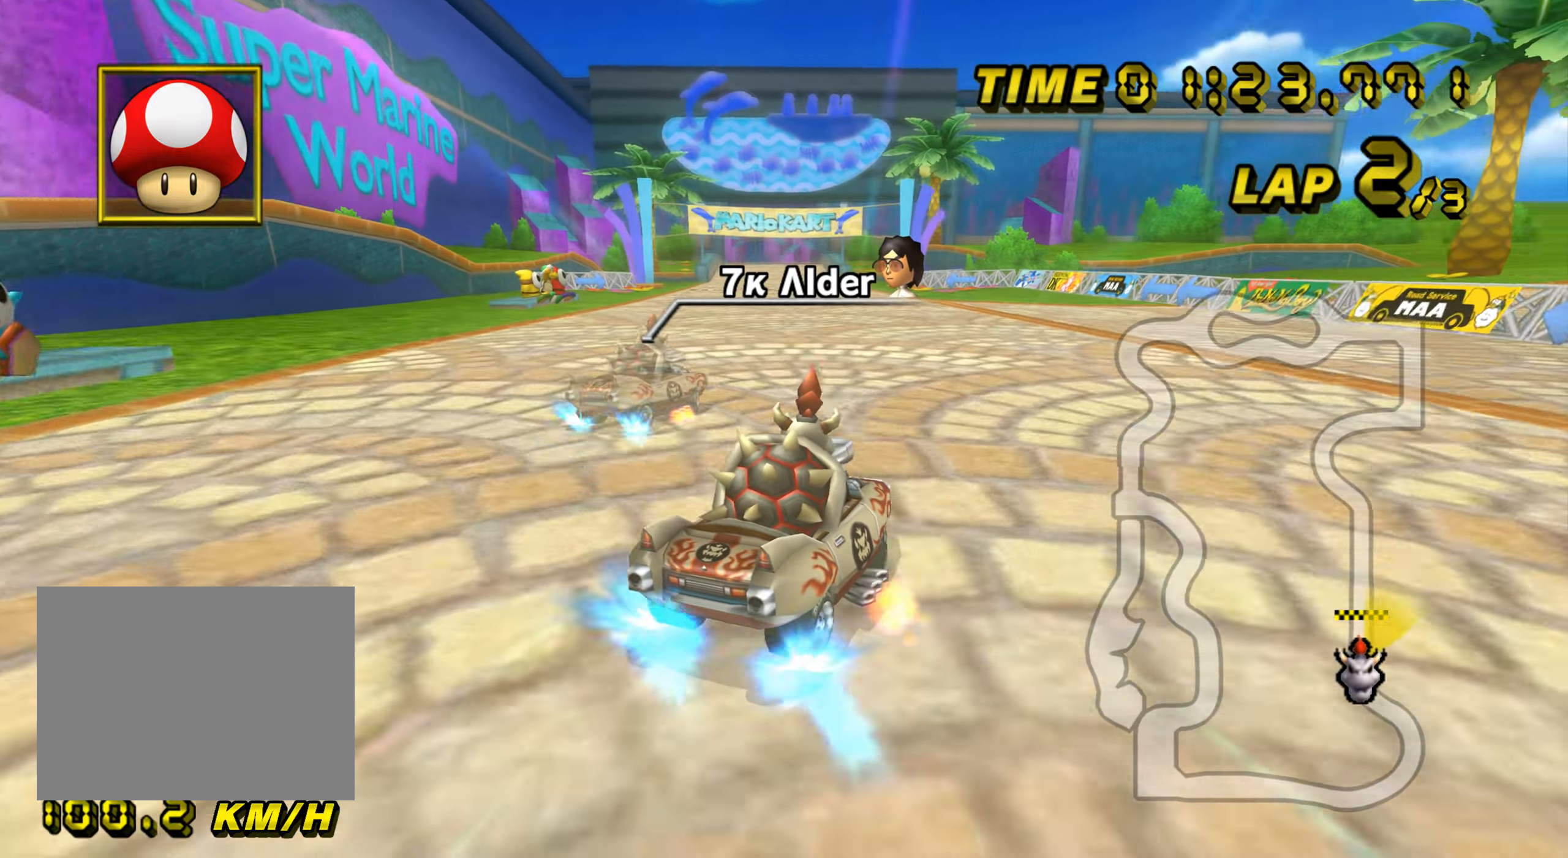
{"buttons": ["A", "R1"], "left_stick": "left", "events": []}
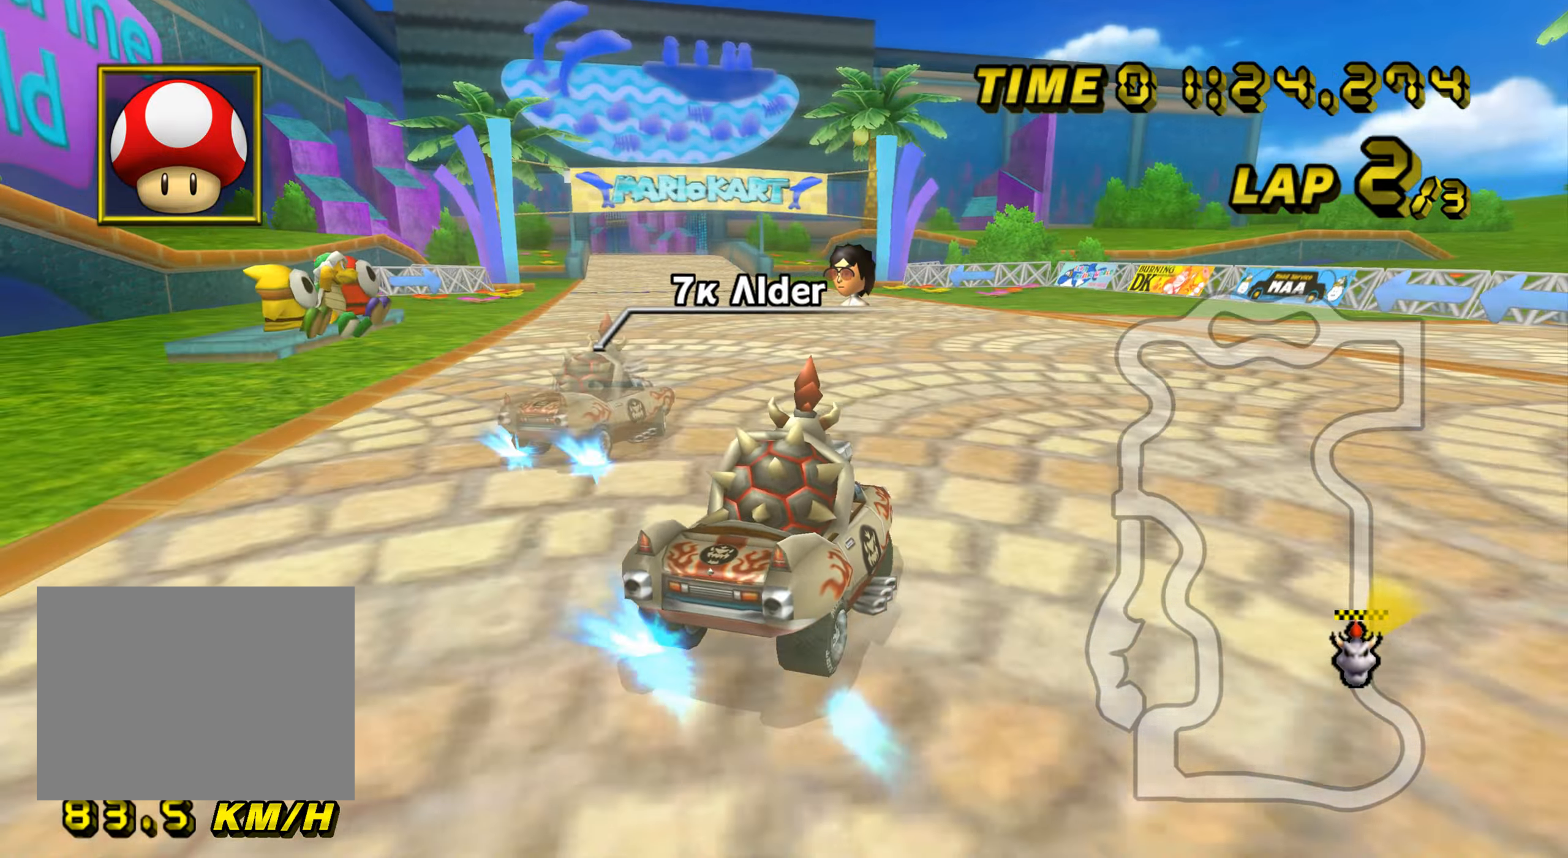
{"buttons": ["A", "R1"], "left_stick": "left", "events": []}
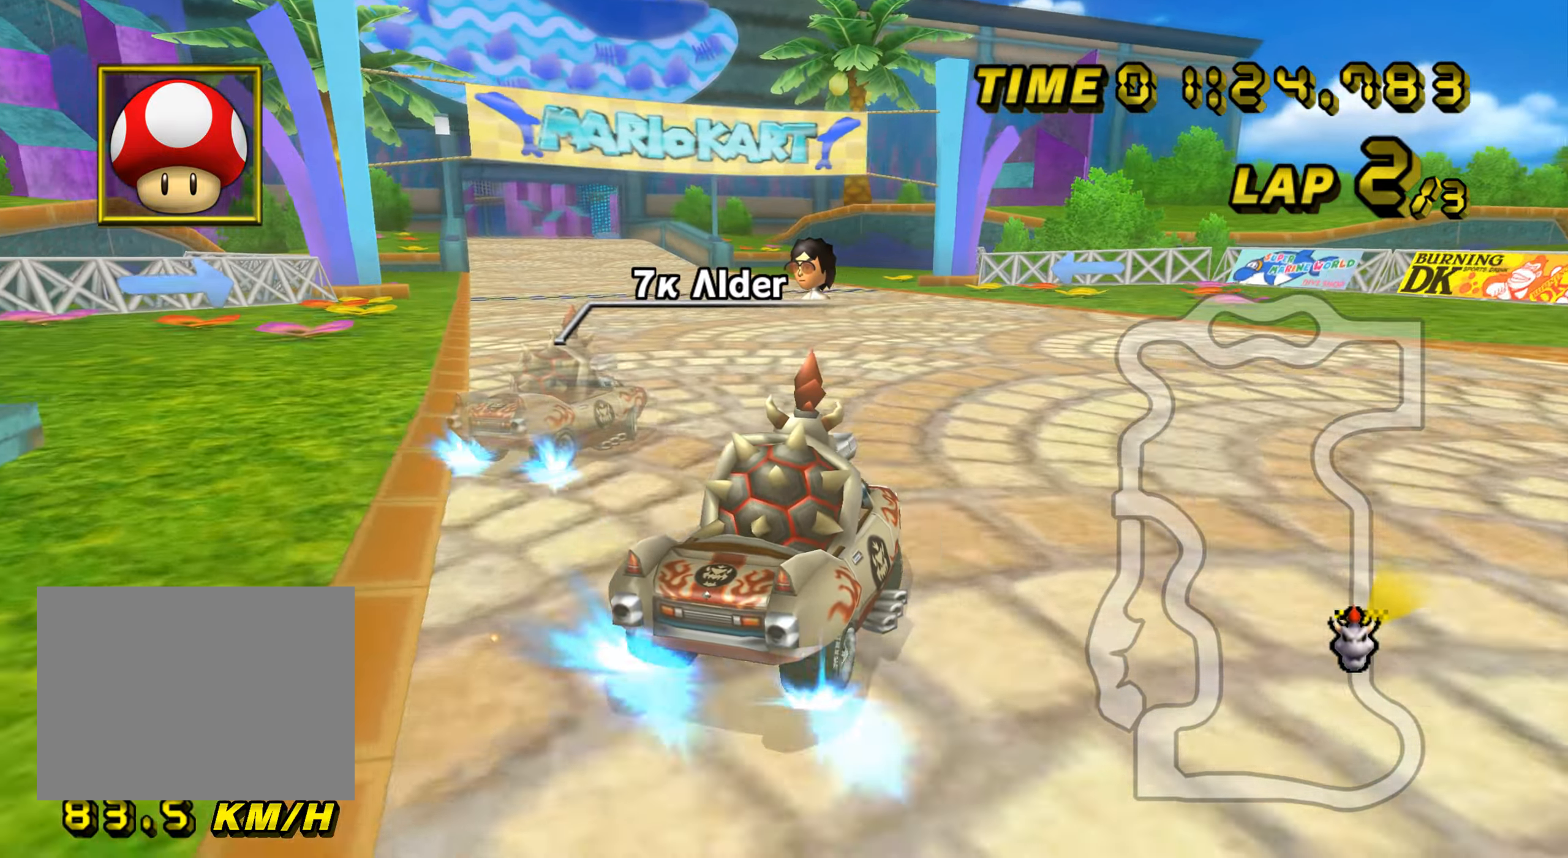
{"buttons": ["A", "R1"], "left_stick": "left", "events": []}
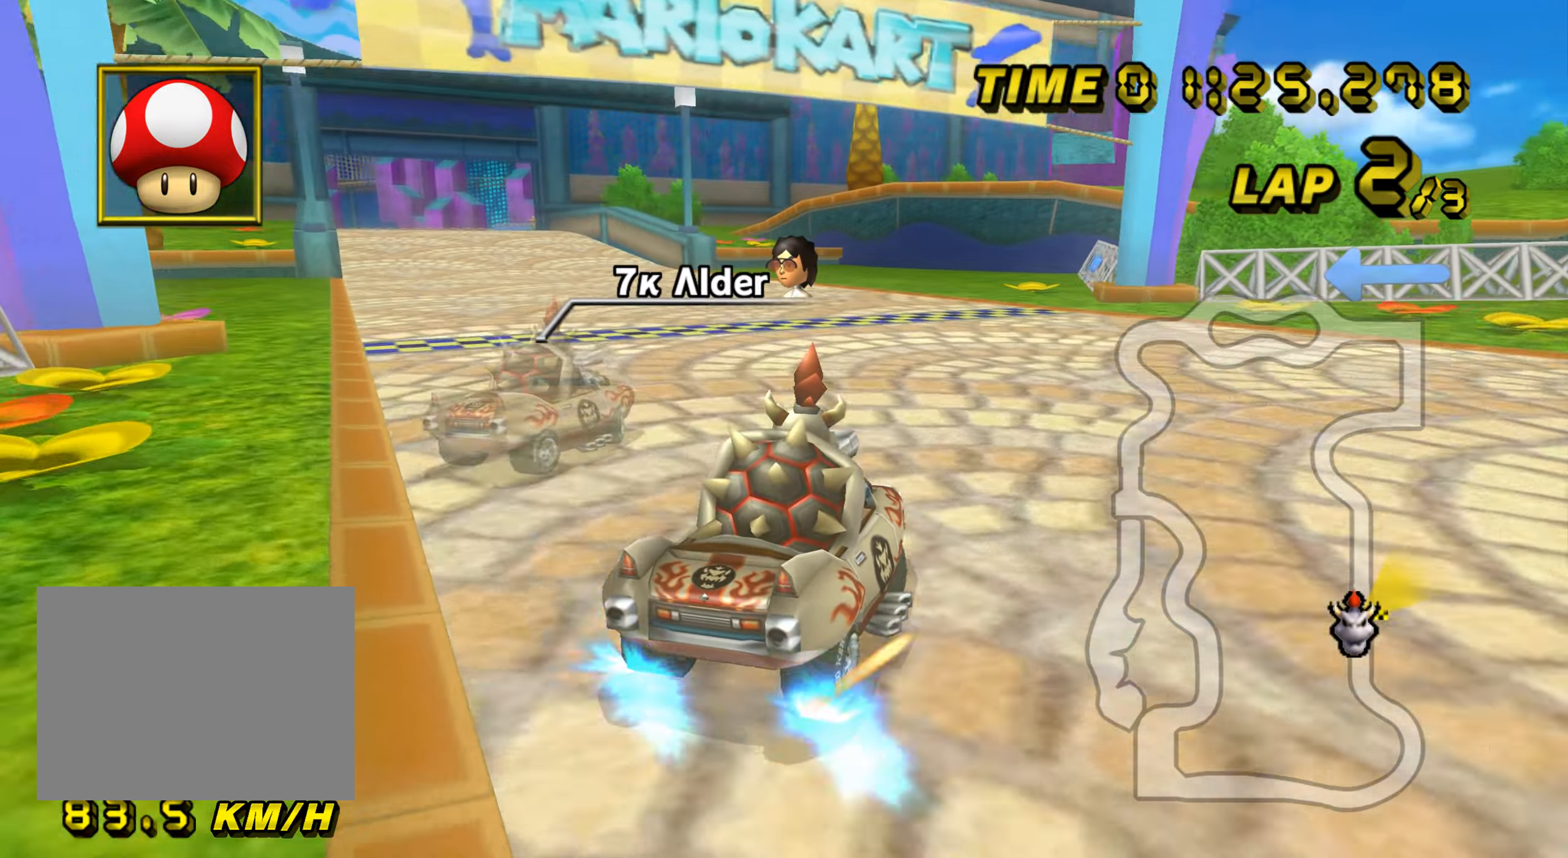
{"buttons": ["A"], "left_stick": "left", "events": [[250, "R1", "up"], [283, "R1", "down"], [417, "R1", "up"]]}
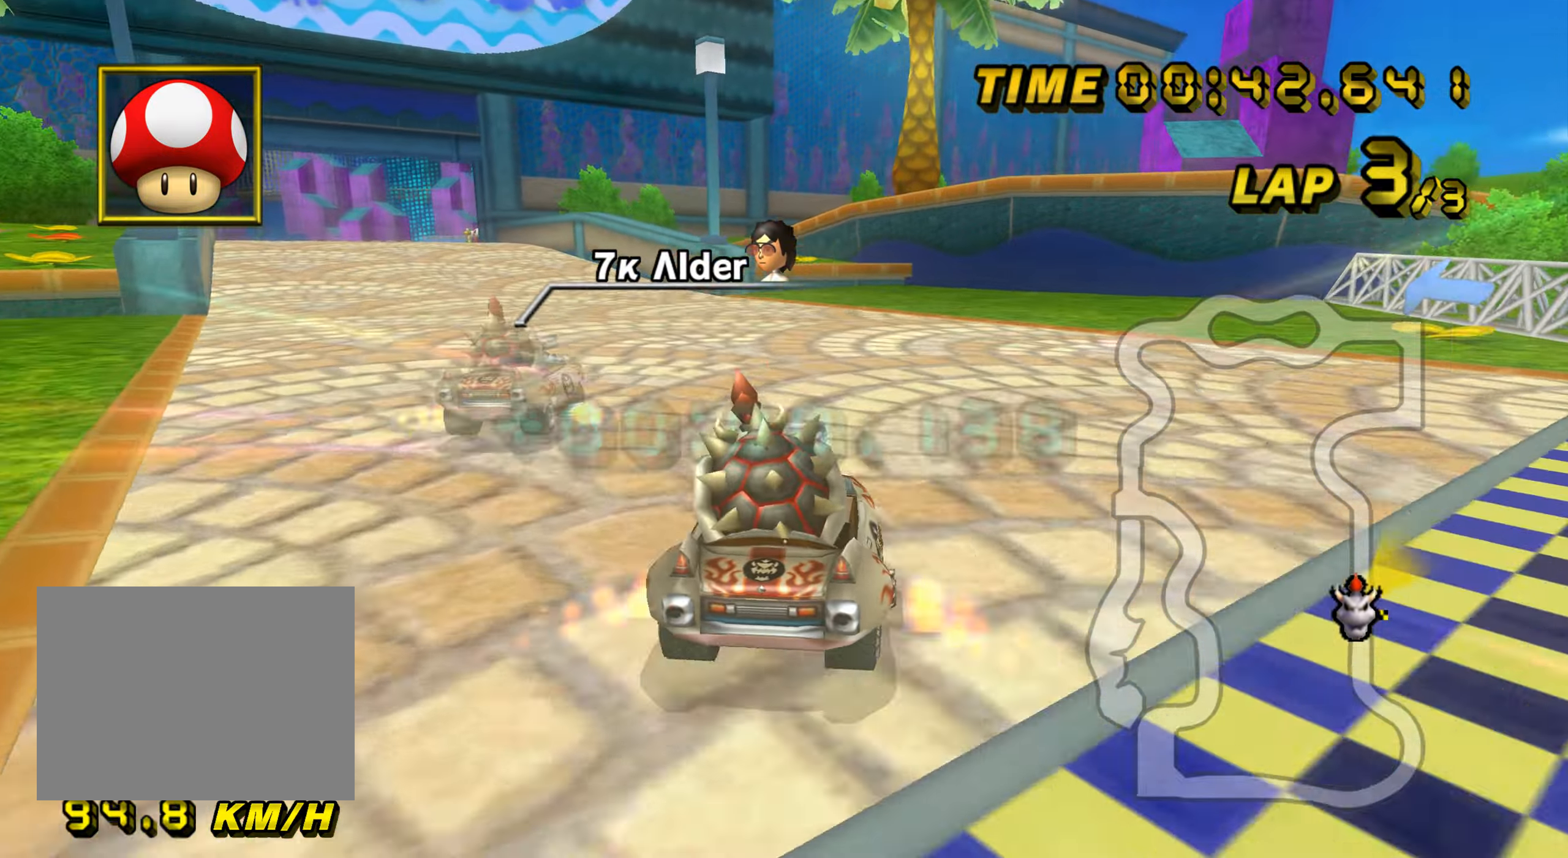
{"buttons": ["A", "R1"], "left_stick": "left", "events": [[50, "R1", "down"], [184, "R1", "up"], [284, "R1", "down"]]}
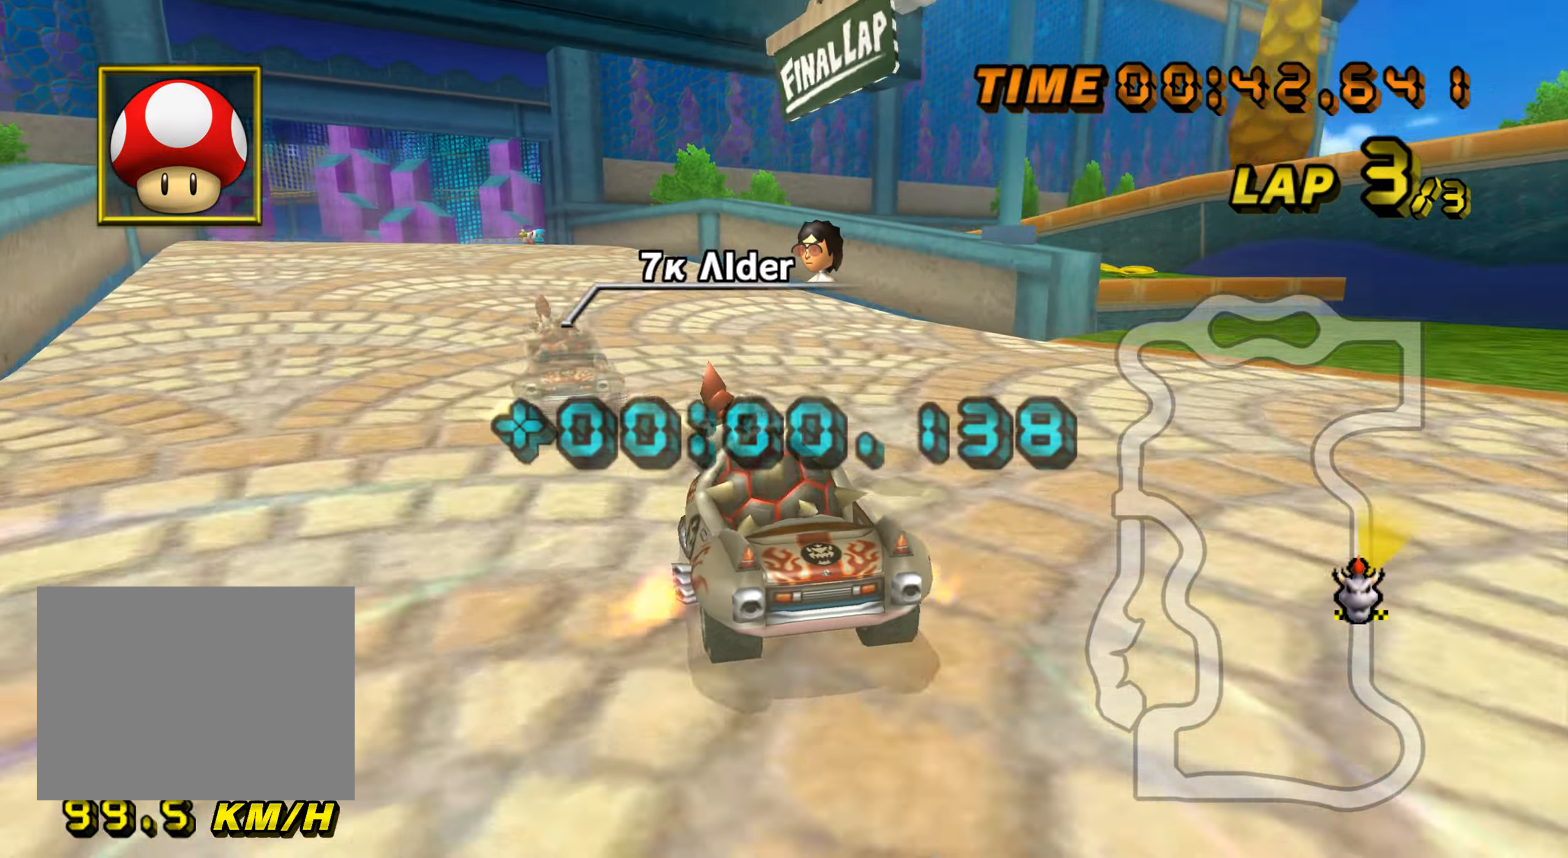
{"buttons": ["A", "R1"], "left_stick": "left", "events": [[17, "R1", "up"], [17, "left_stick", "center"], [50, "R1", "down"], [117, "left_stick", "left"]]}
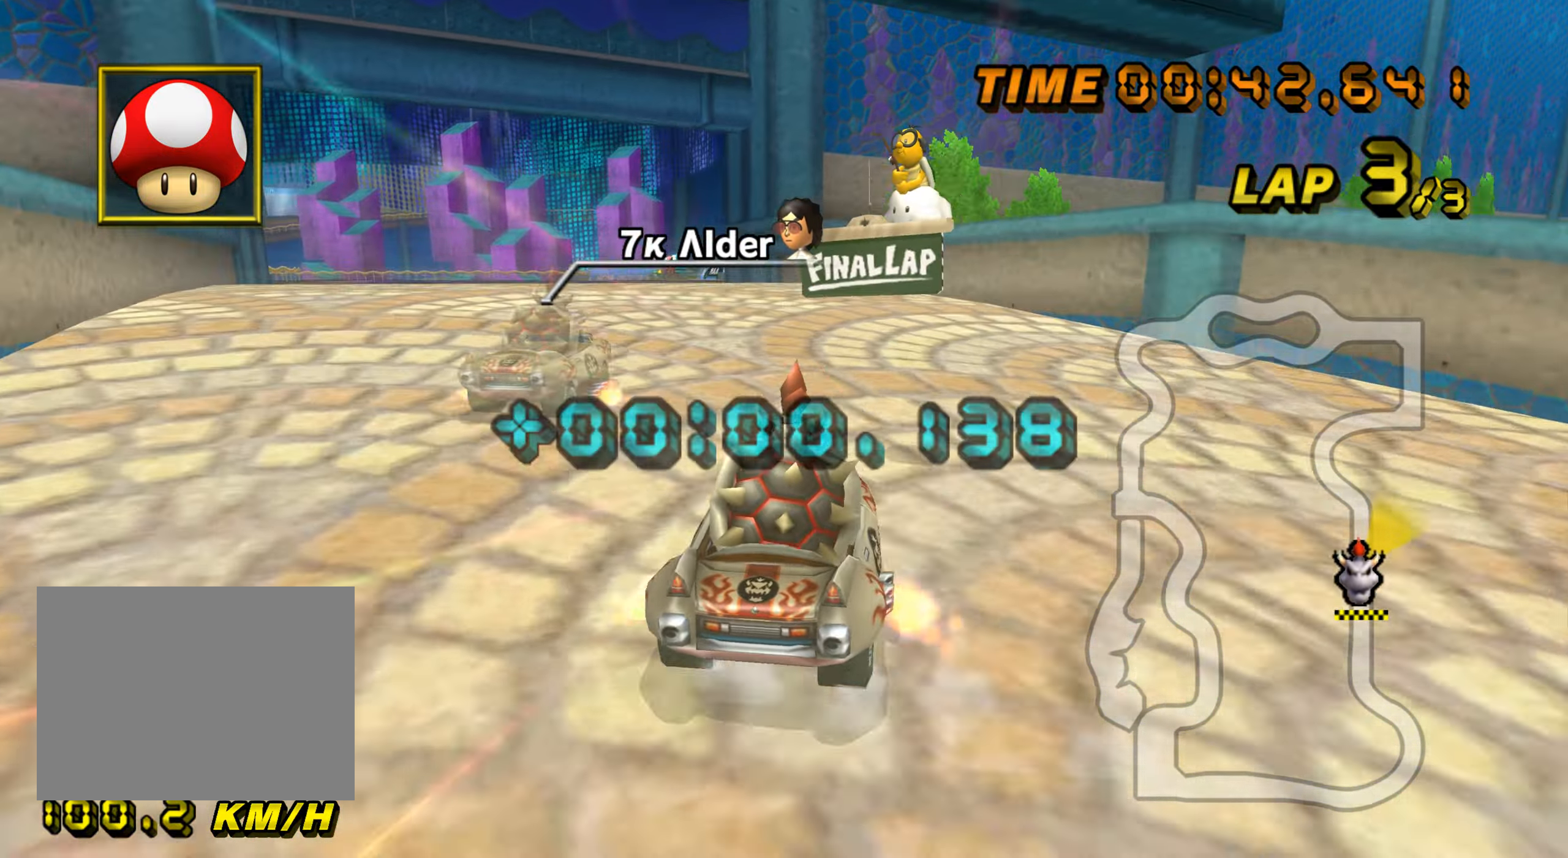
{"buttons": ["A", "R1"], "left_stick": "left", "events": [[67, "R1", "up"], [134, "R1", "down"], [284, "R1", "up"], [418, "R1", "down"]]}